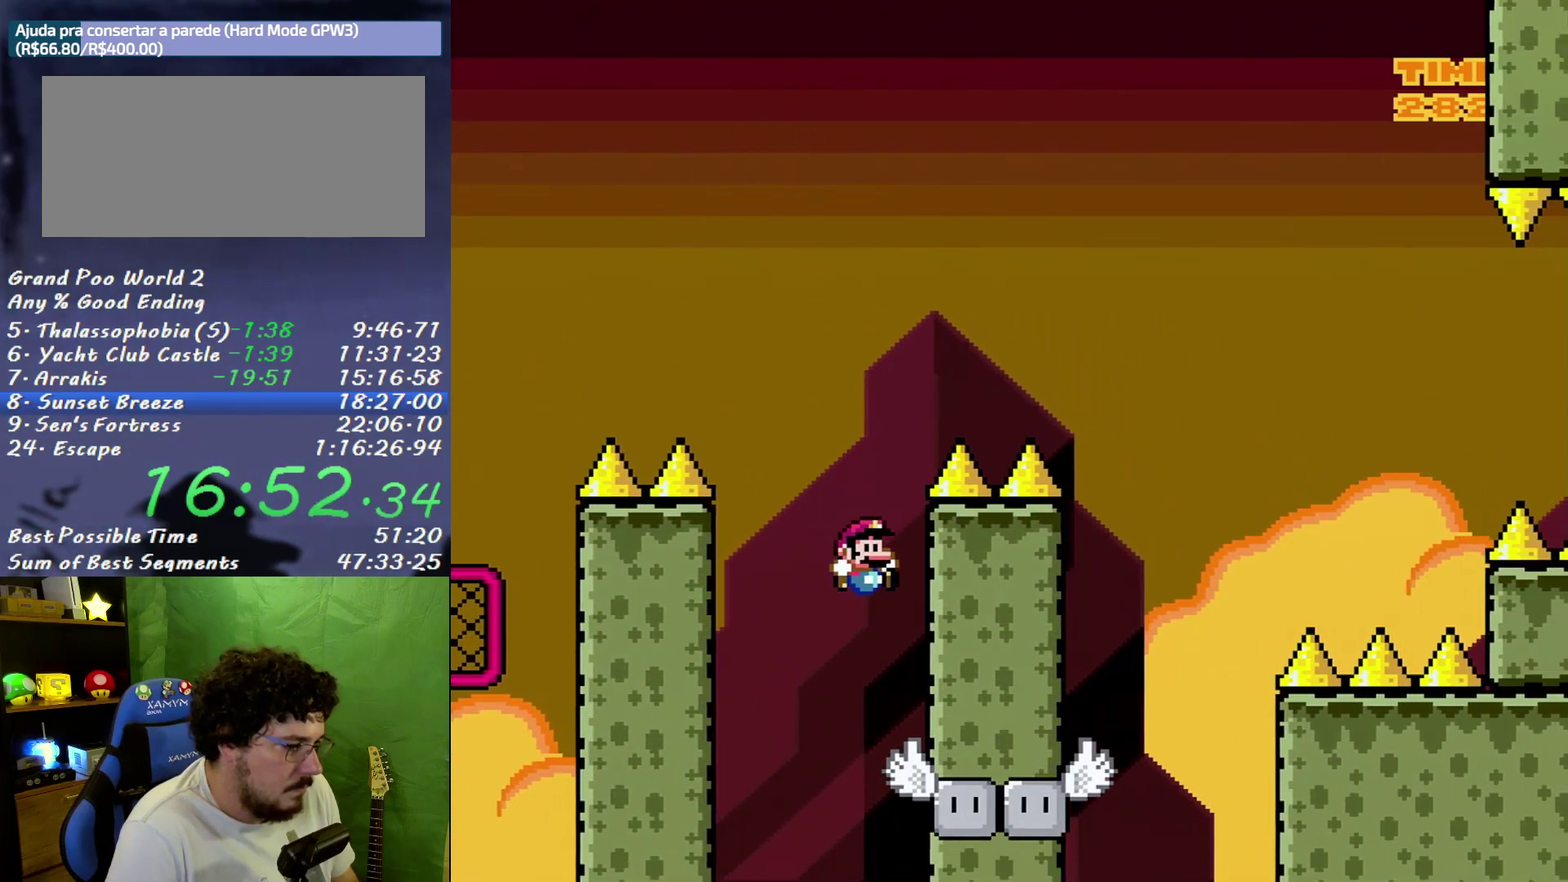
Gameplay with a controller (Nintendo layout); each line is a JSON object with the inputs held at the frame after it. "events" lists button and stick changes between this image and that frame as [ms after this image, input, new state], when the widget could be followed in between. Not read: L3 R3.
{"buttons": ["X"], "events": [[50, "DPAD_RIGHT", "up"], [83, "B", "up"], [83, "DPAD_LEFT", "down"], [183, "DPAD_LEFT", "up"]]}
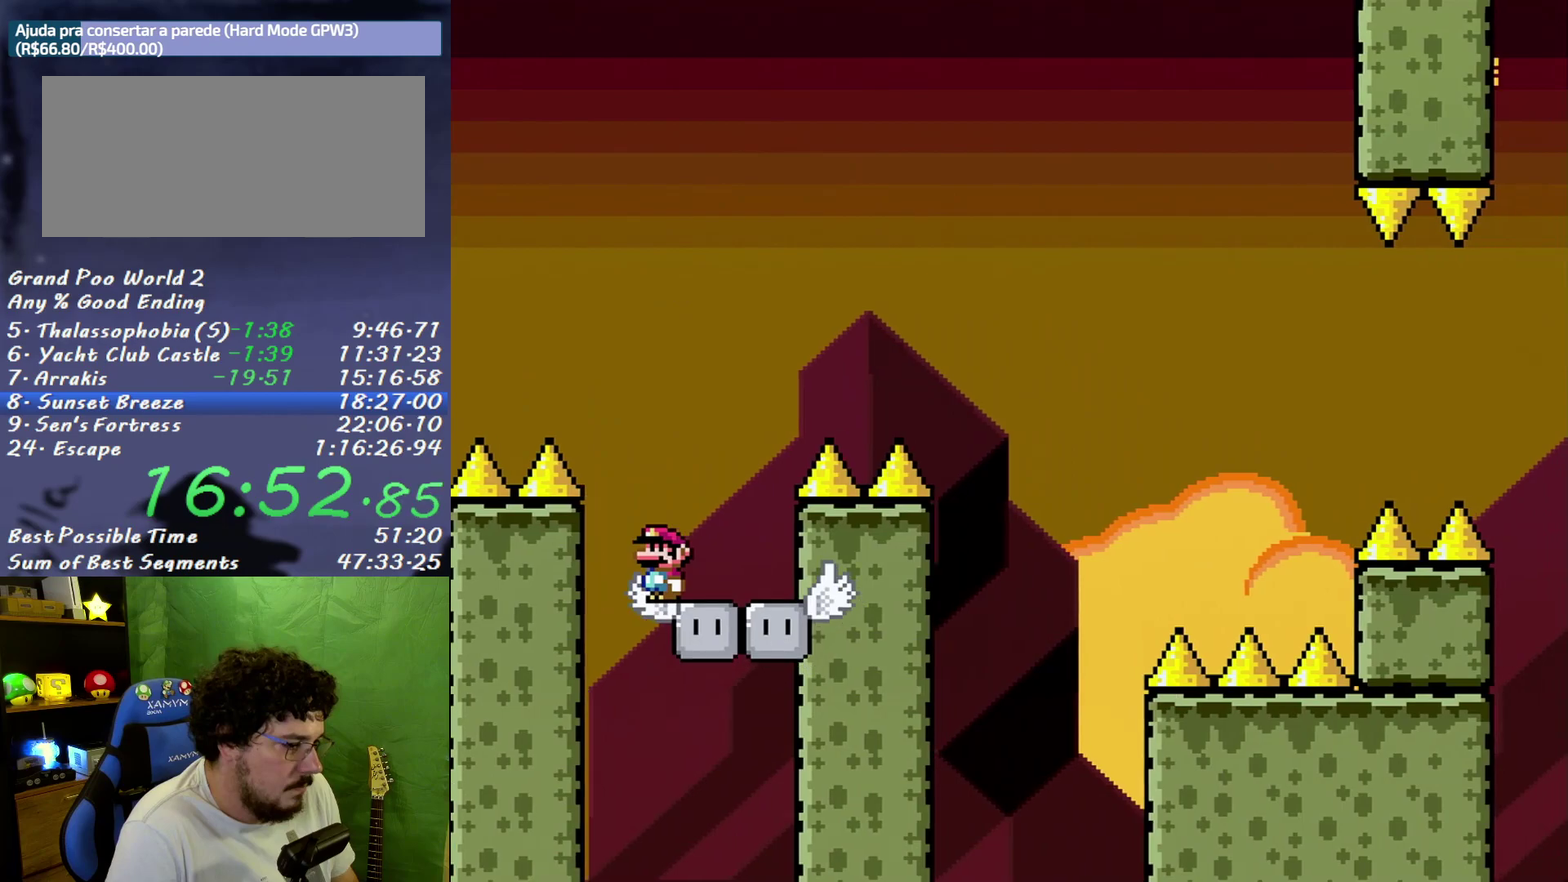
{"buttons": ["B", "X", "DPAD_RIGHT"], "events": [[117, "DPAD_RIGHT", "down"], [300, "B", "down"]]}
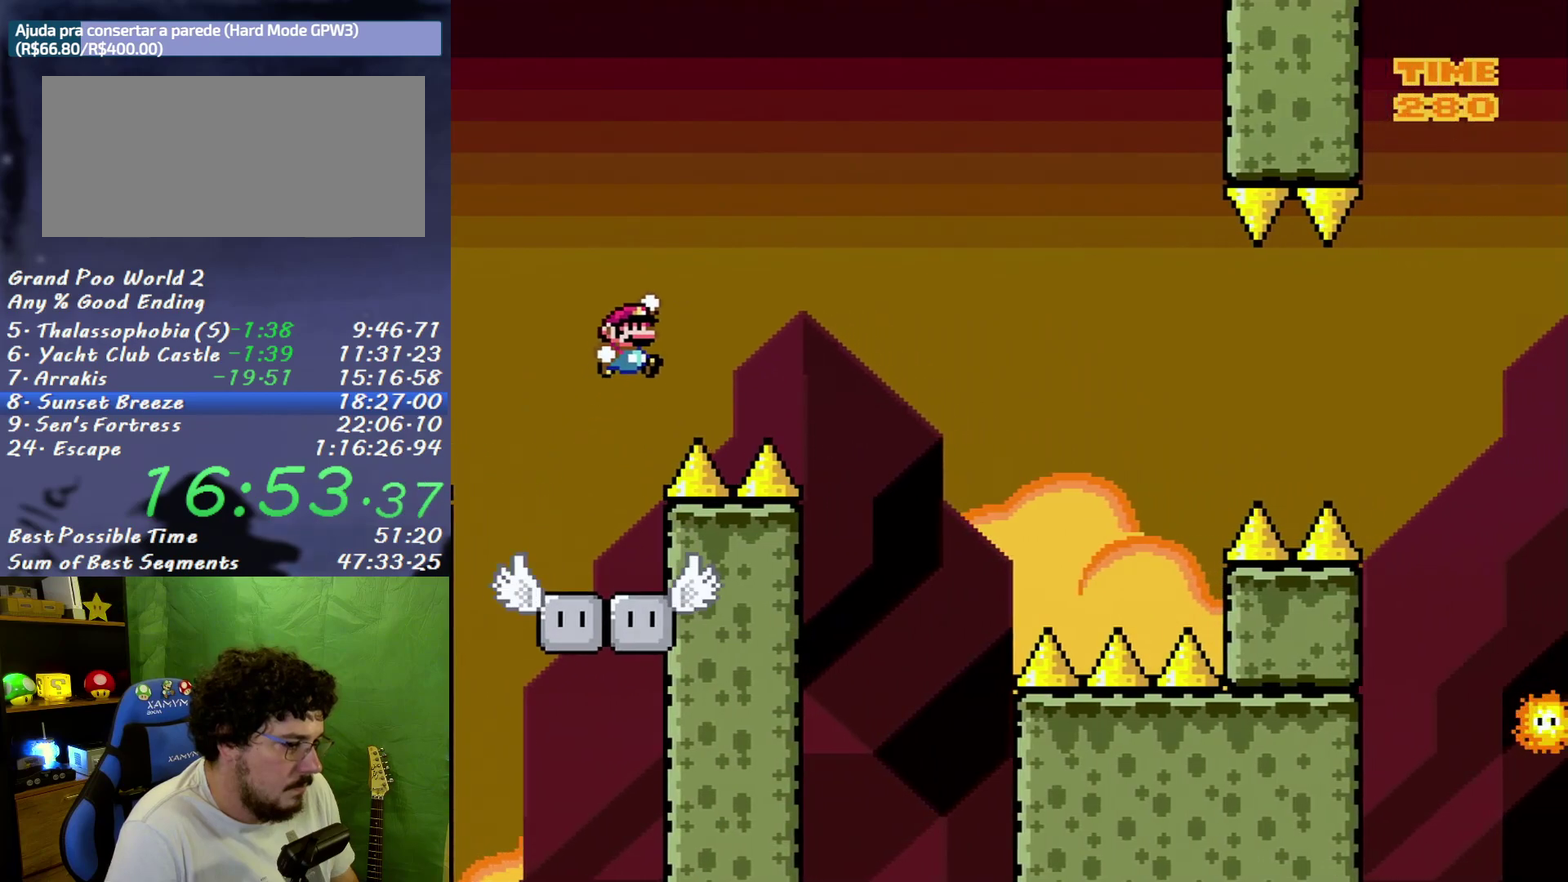
{"buttons": ["X", "DPAD_LEFT"], "events": [[150, "B", "up"], [267, "B", "down"], [367, "DPAD_RIGHT", "up"], [400, "B", "up"], [400, "DPAD_LEFT", "down"]]}
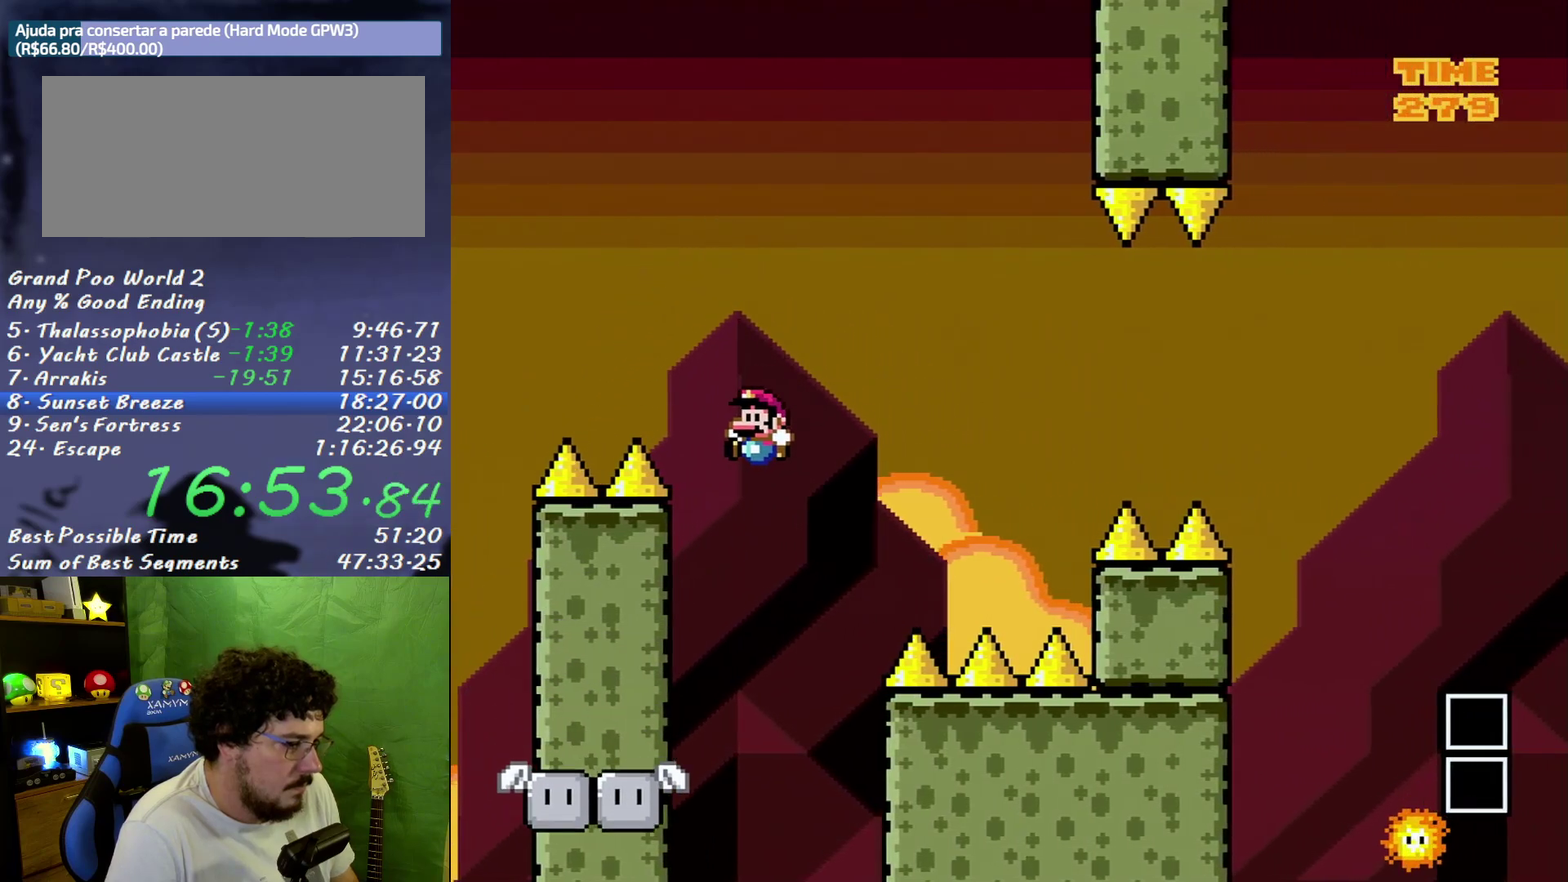
{"buttons": ["X", "DPAD_LEFT"], "events": [[17, "DPAD_LEFT", "up"], [400, "DPAD_LEFT", "down"]]}
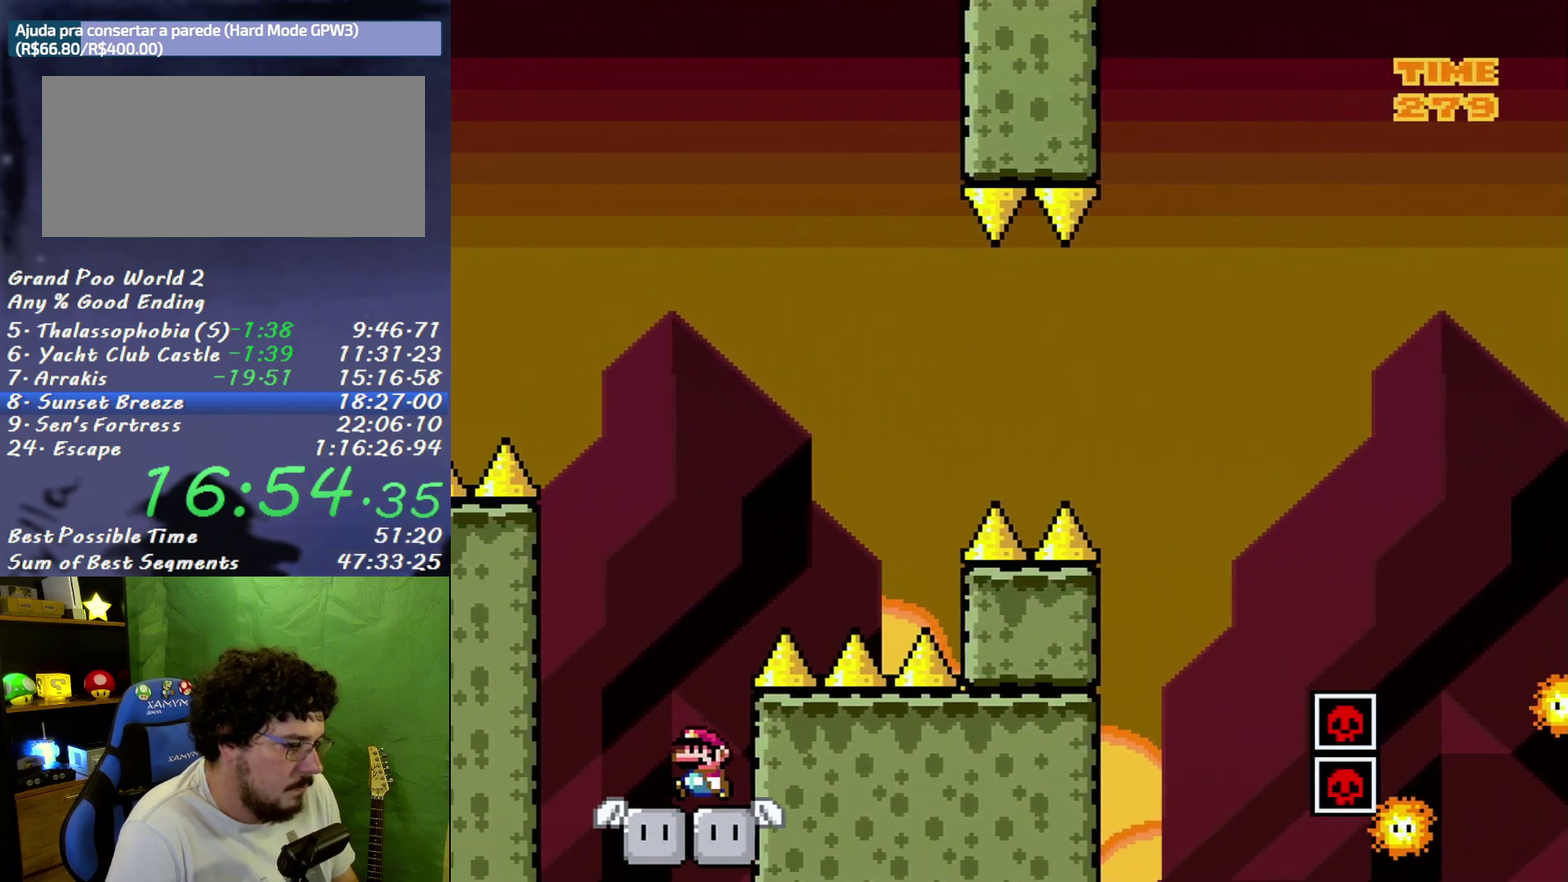
{"buttons": ["X", "DPAD_LEFT"], "events": [[50, "B", "down"], [50, "DPAD_LEFT", "up"], [83, "DPAD_RIGHT", "down"], [483, "B", "up"], [483, "DPAD_LEFT", "down"], [483, "DPAD_RIGHT", "up"]]}
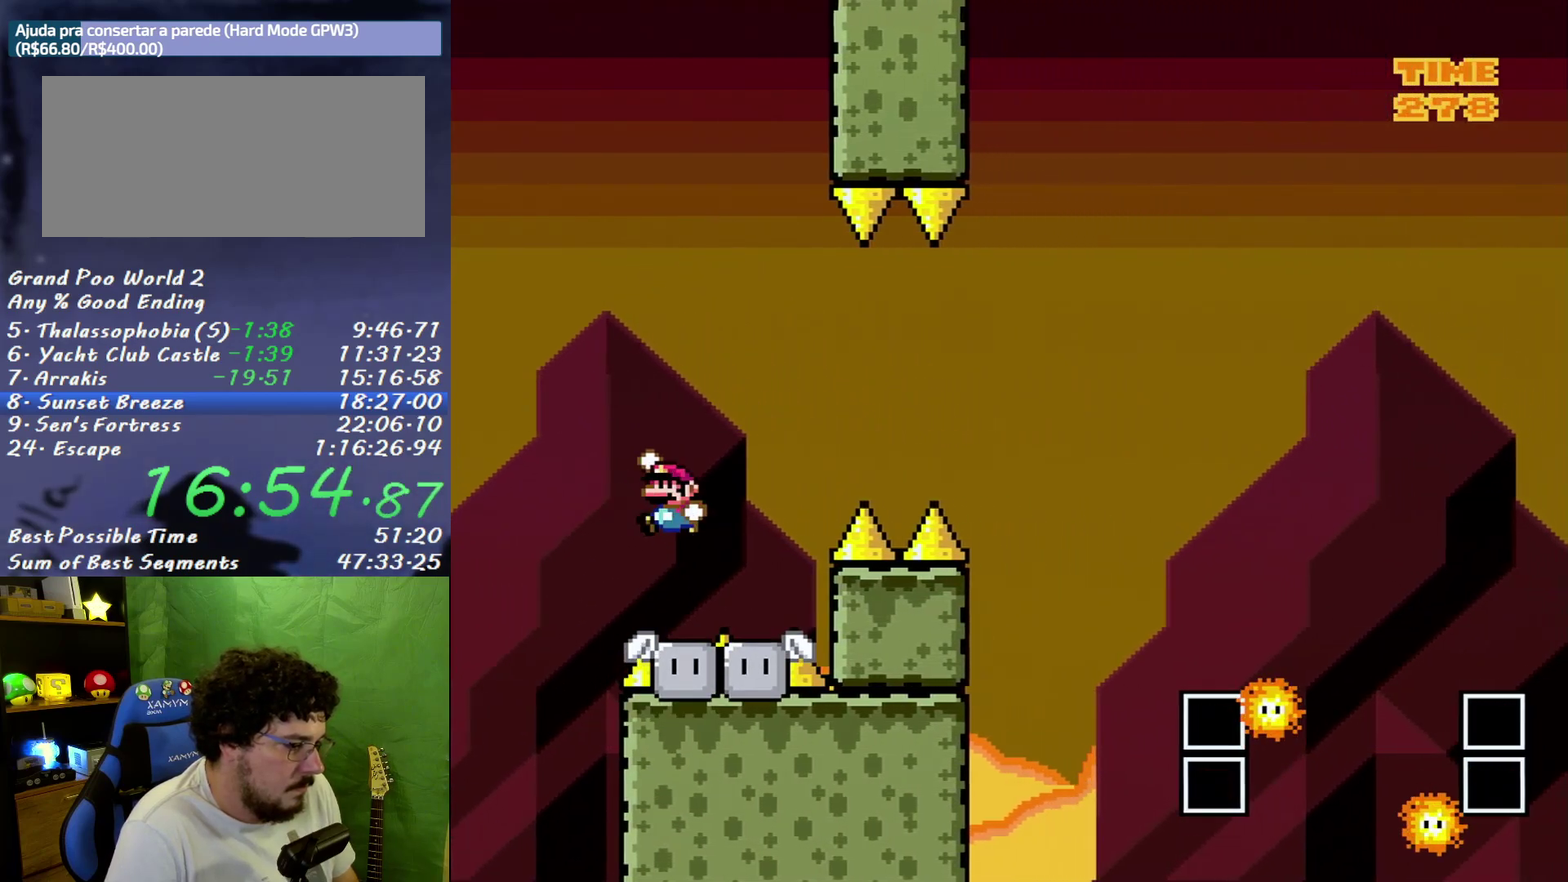
{"buttons": ["A", "X", "DPAD_RIGHT"], "events": [[150, "DPAD_LEFT", "up"], [183, "DPAD_RIGHT", "down"], [233, "A", "down"]]}
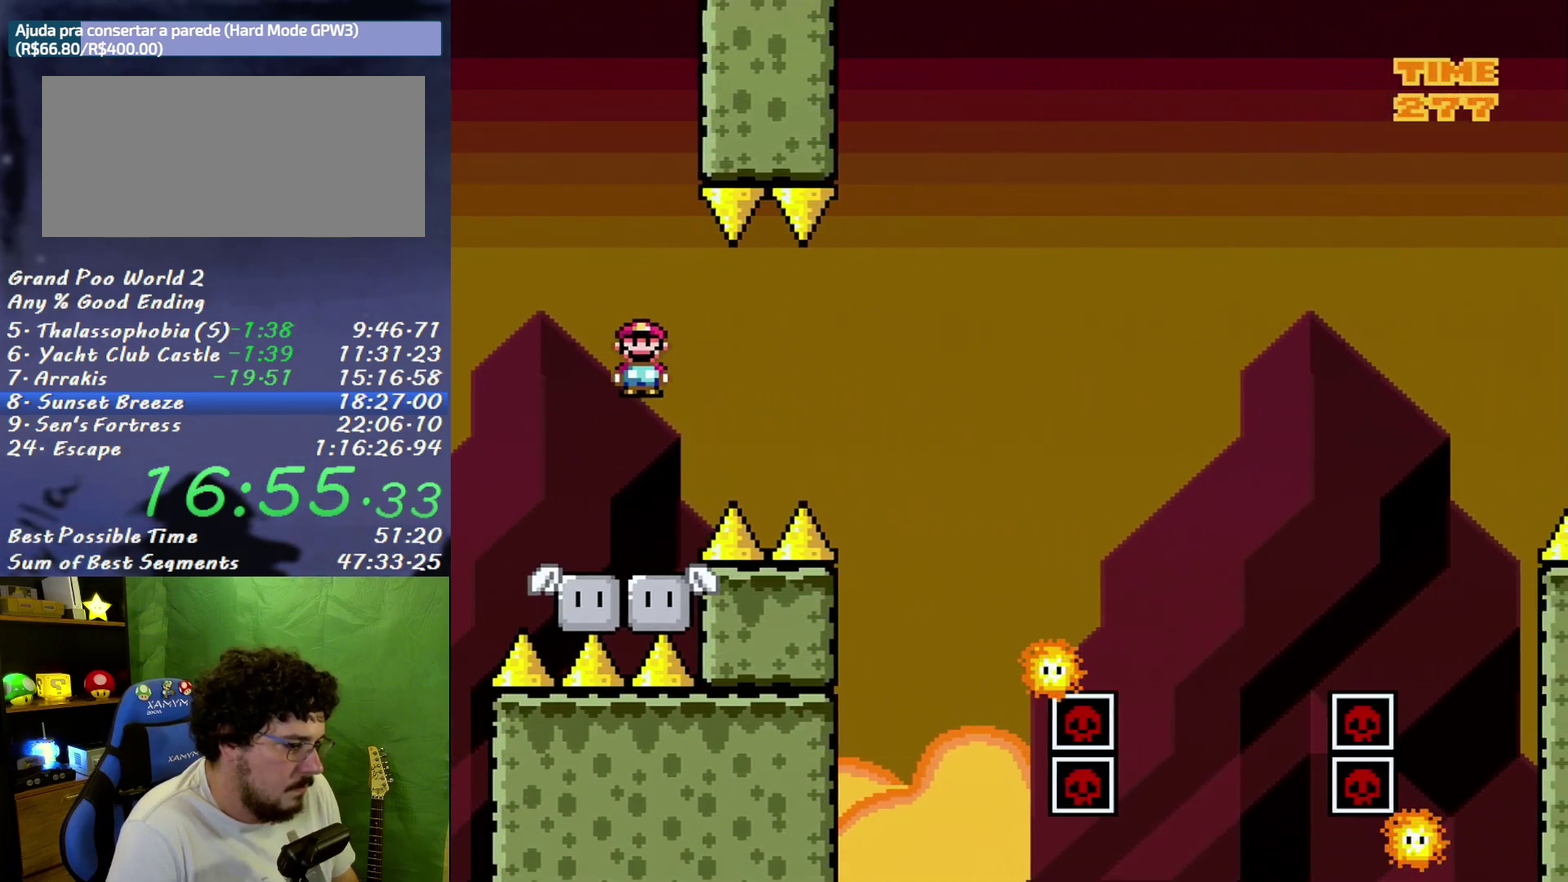
{"buttons": ["X", "DPAD_RIGHT"], "events": [[300, "A", "up"]]}
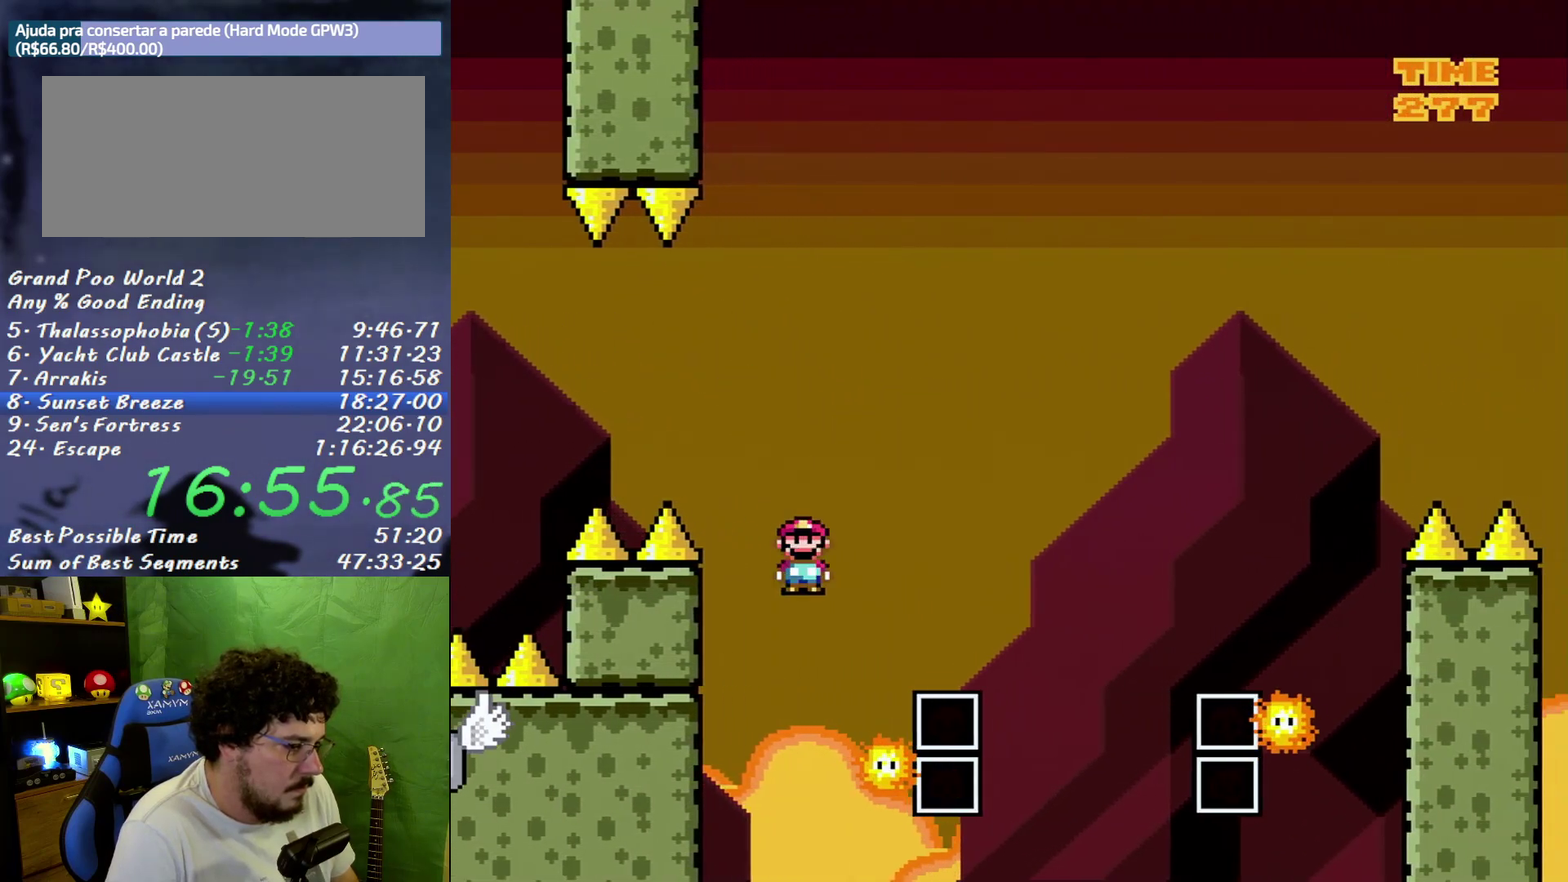
{"buttons": ["X", "DPAD_RIGHT"], "events": [[50, "DPAD_RIGHT", "up"], [83, "A", "down"], [83, "DPAD_LEFT", "down"], [267, "DPAD_LEFT", "up"], [267, "DPAD_RIGHT", "down"], [400, "A", "up"]]}
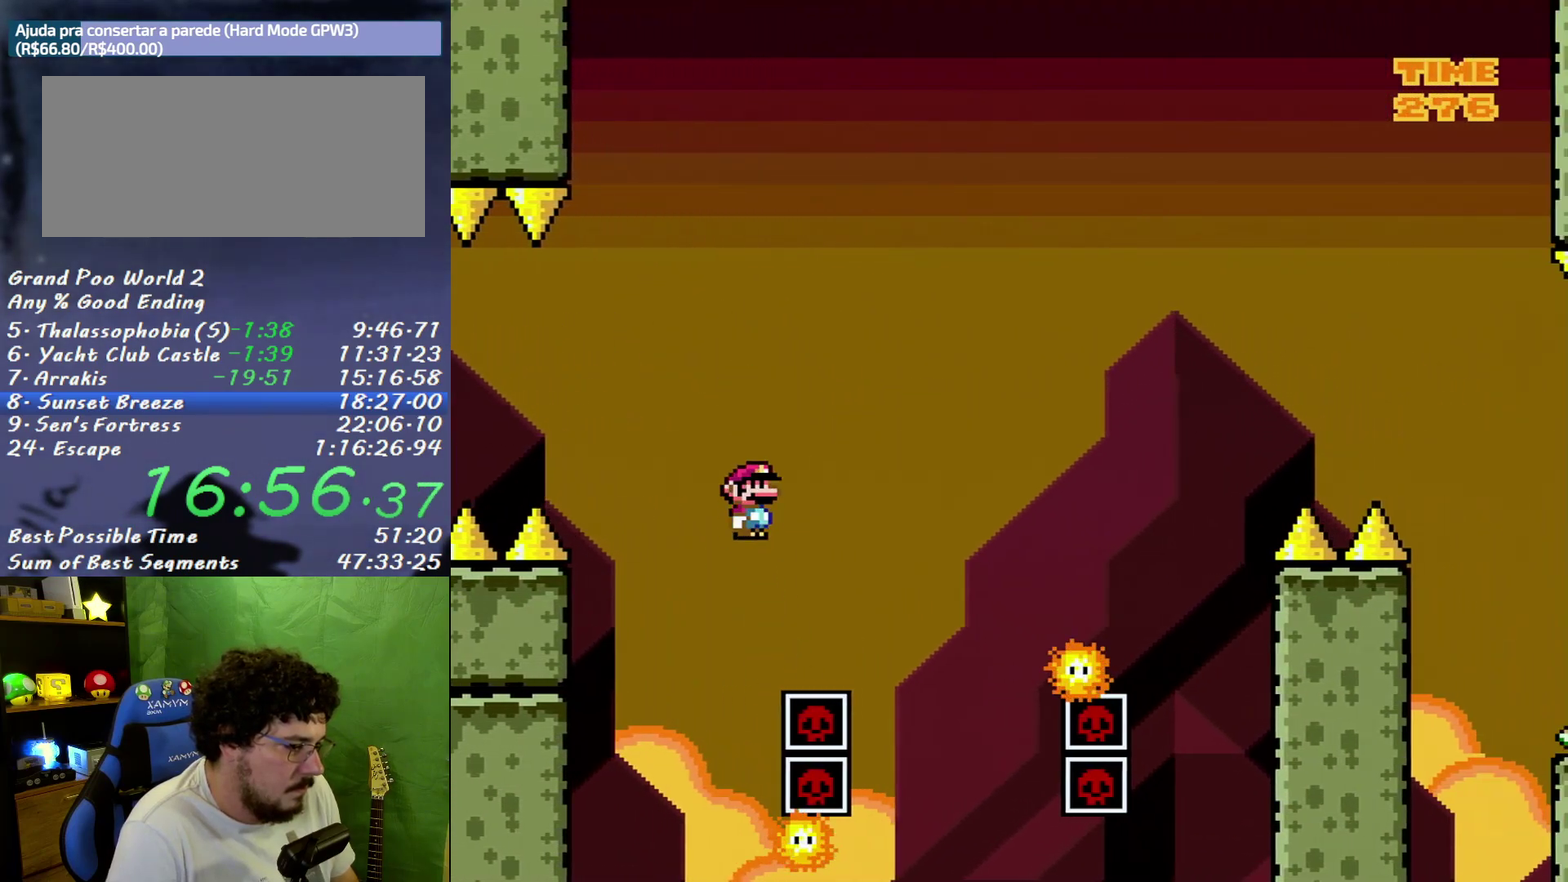
{"buttons": ["A", "X", "DPAD_RIGHT"], "events": [[17, "A", "down"], [117, "A", "up"], [233, "A", "down"], [233, "DPAD_LEFT", "down"], [233, "DPAD_RIGHT", "up"], [433, "DPAD_LEFT", "up"], [433, "DPAD_RIGHT", "down"]]}
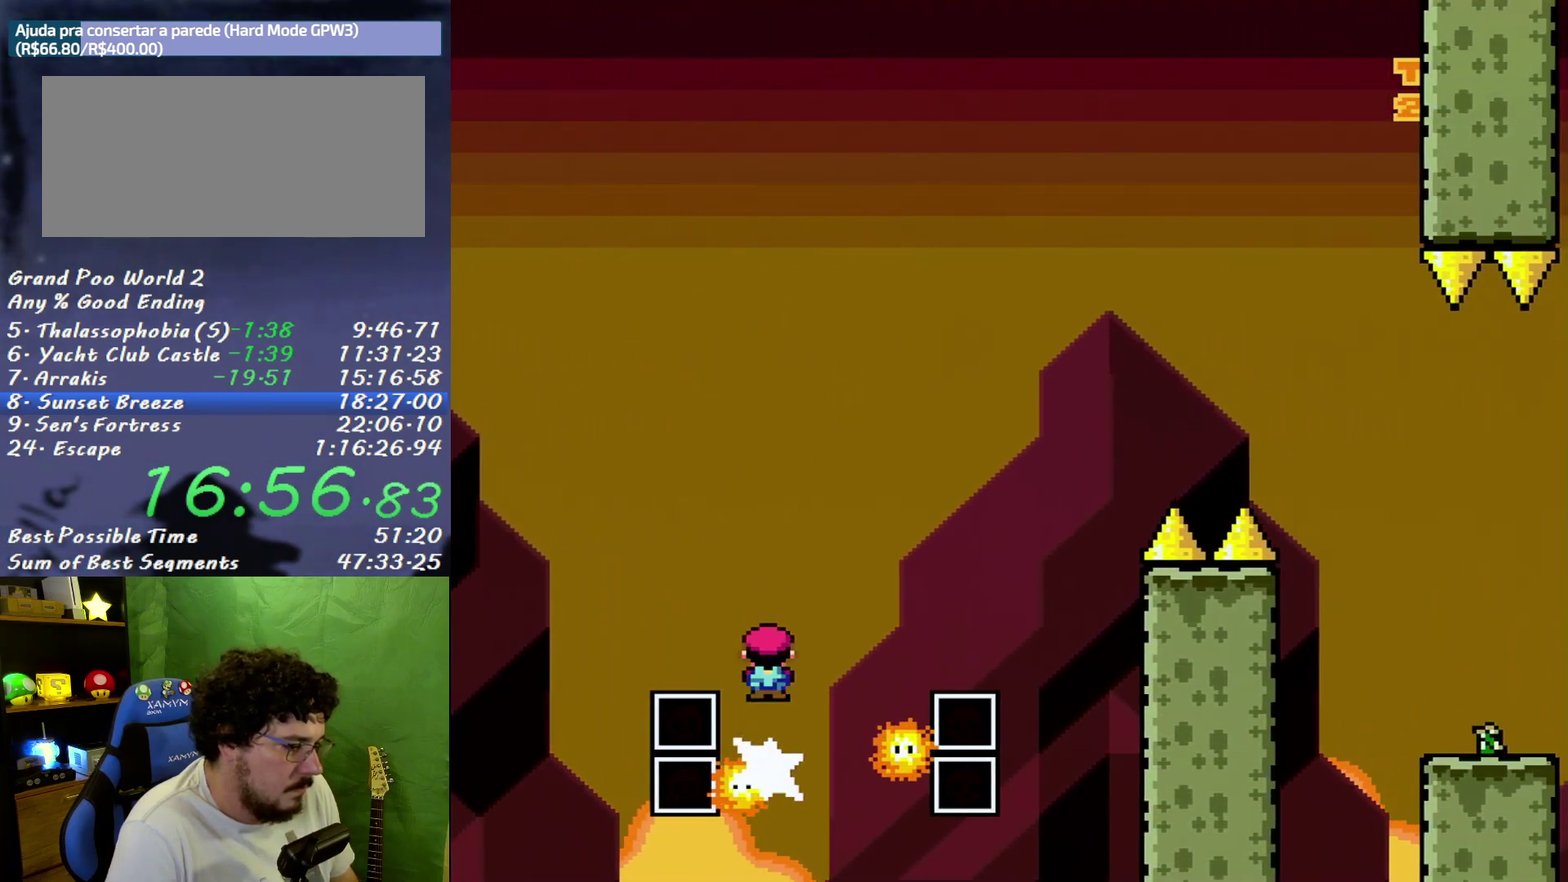
{"buttons": ["A", "X", "DPAD_RIGHT"], "events": [[183, "DPAD_RIGHT", "up"], [367, "DPAD_RIGHT", "down"]]}
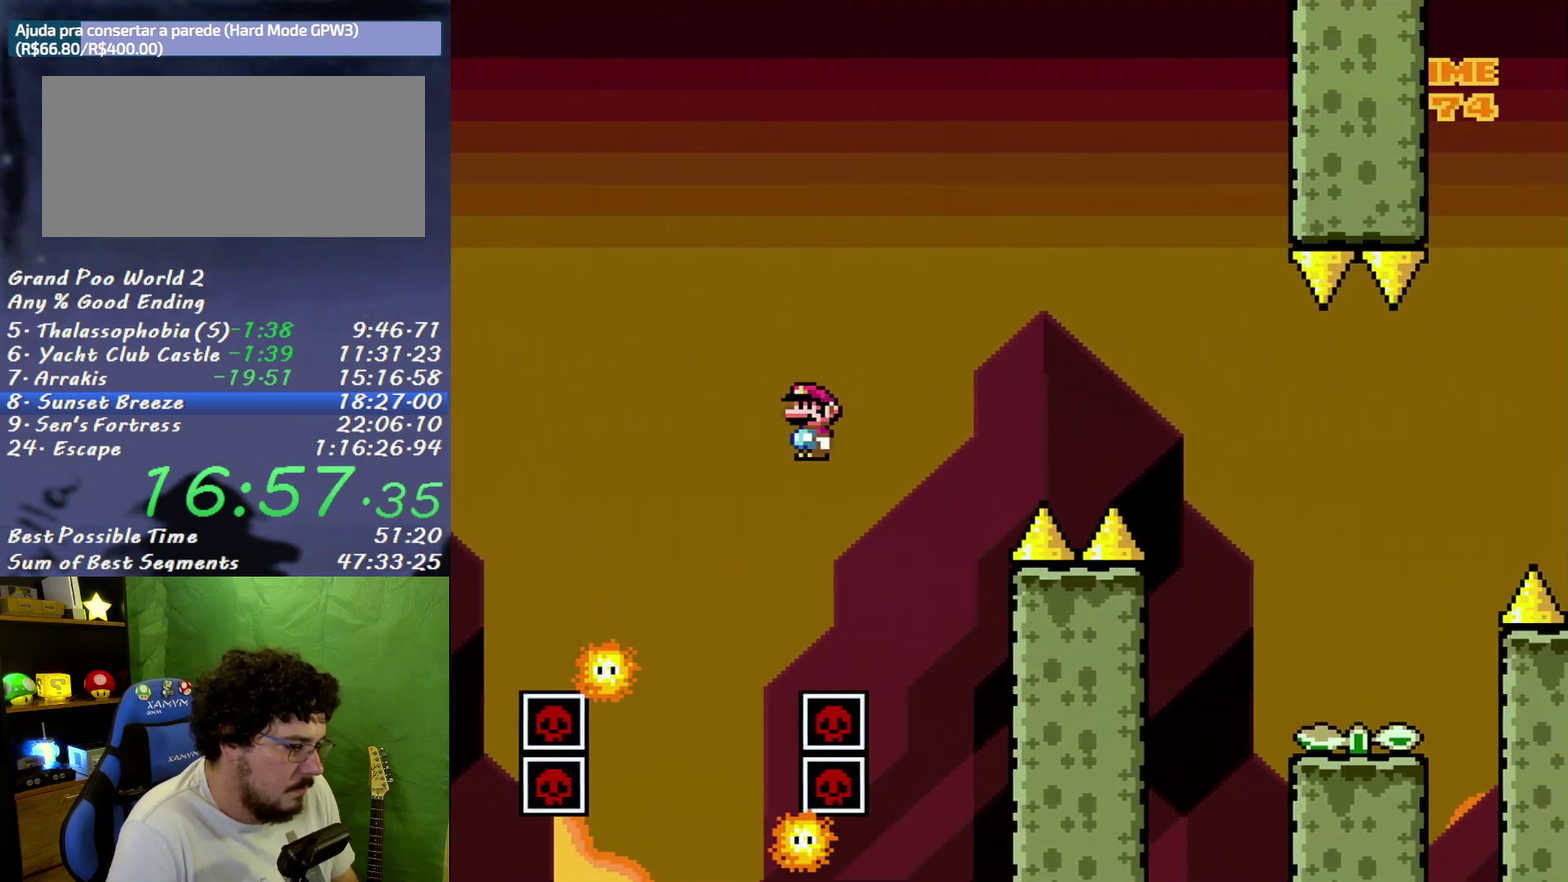
{"buttons": ["A", "X", "DPAD_RIGHT"], "events": [[150, "DPAD_RIGHT", "up"], [167, "DPAD_LEFT", "down"], [367, "DPAD_LEFT", "up"], [400, "DPAD_RIGHT", "down"]]}
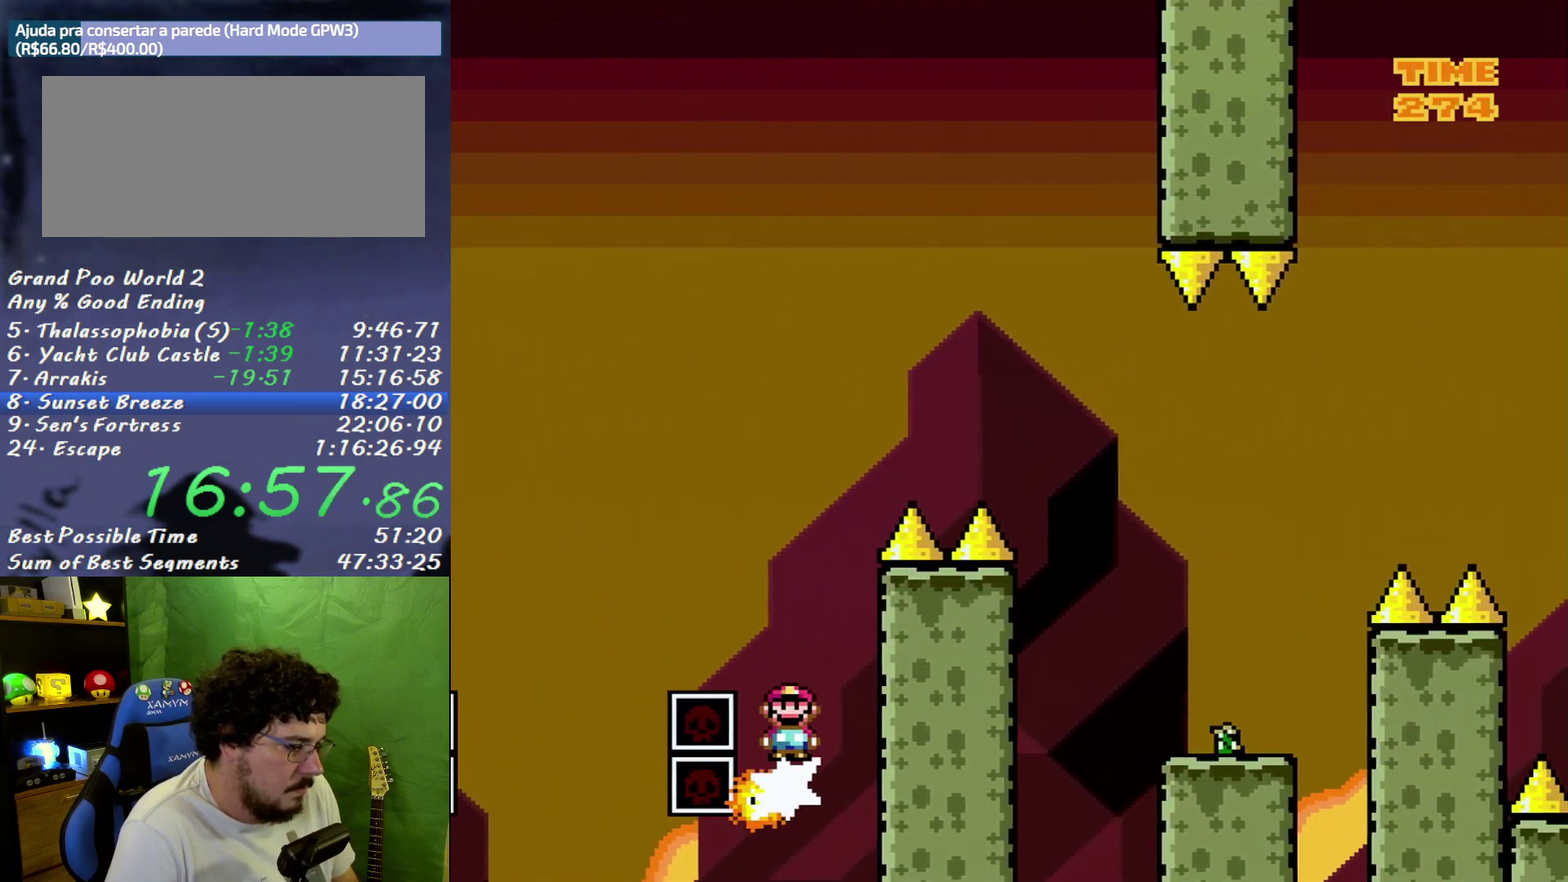
{"buttons": ["A", "X", "DPAD_RIGHT"], "events": [[50, "DPAD_RIGHT", "up"], [83, "DPAD_LEFT", "down"], [117, "A", "up"], [267, "DPAD_LEFT", "up"], [400, "A", "down"], [433, "DPAD_RIGHT", "down"]]}
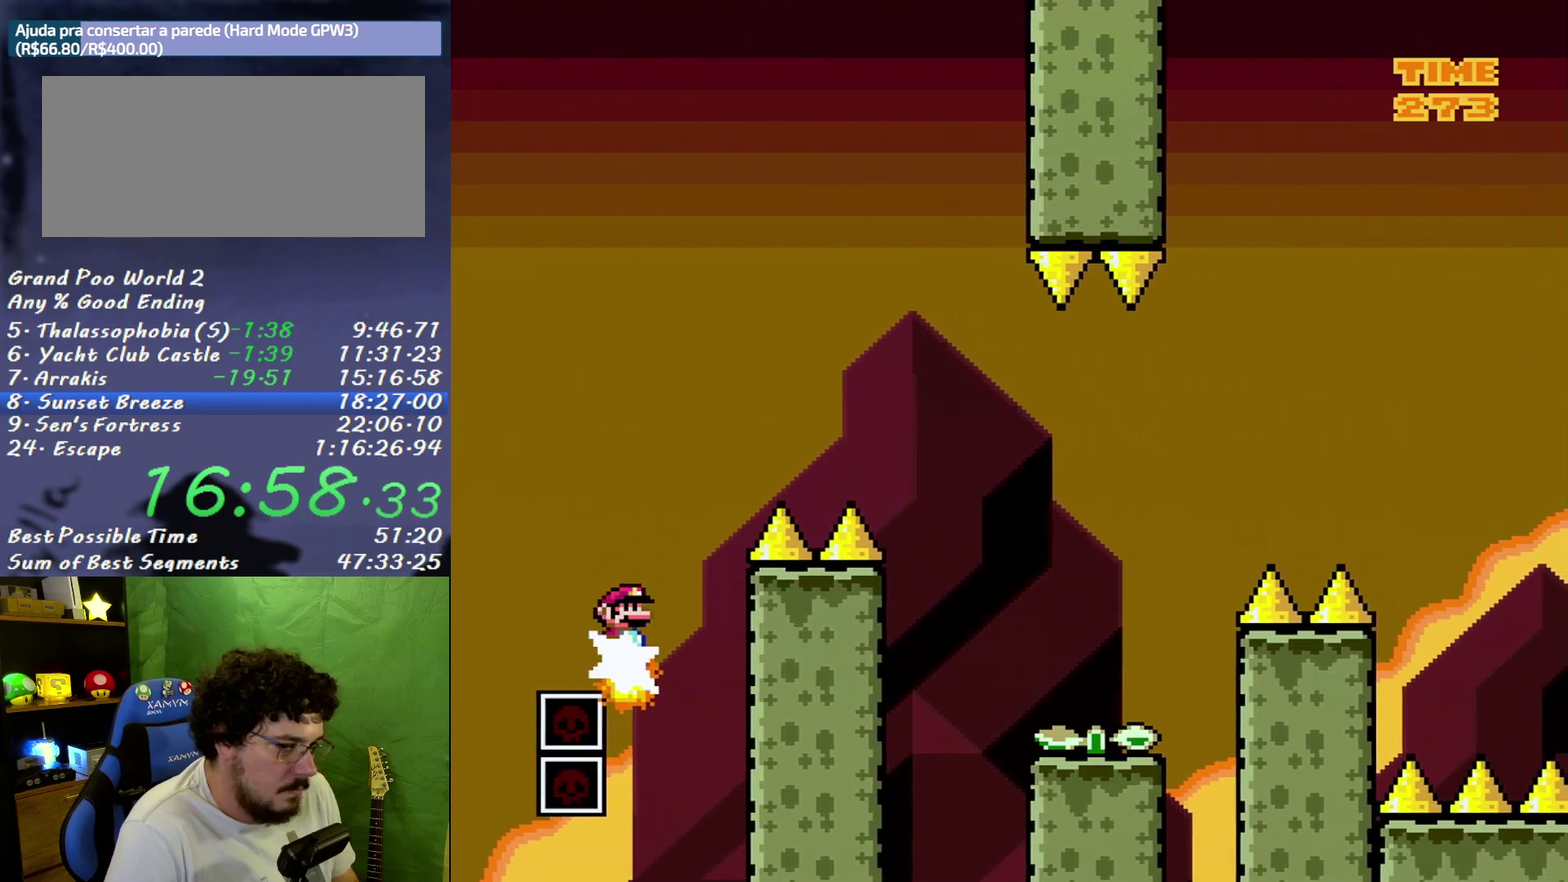
{"buttons": ["A", "X", "DPAD_RIGHT"], "events": []}
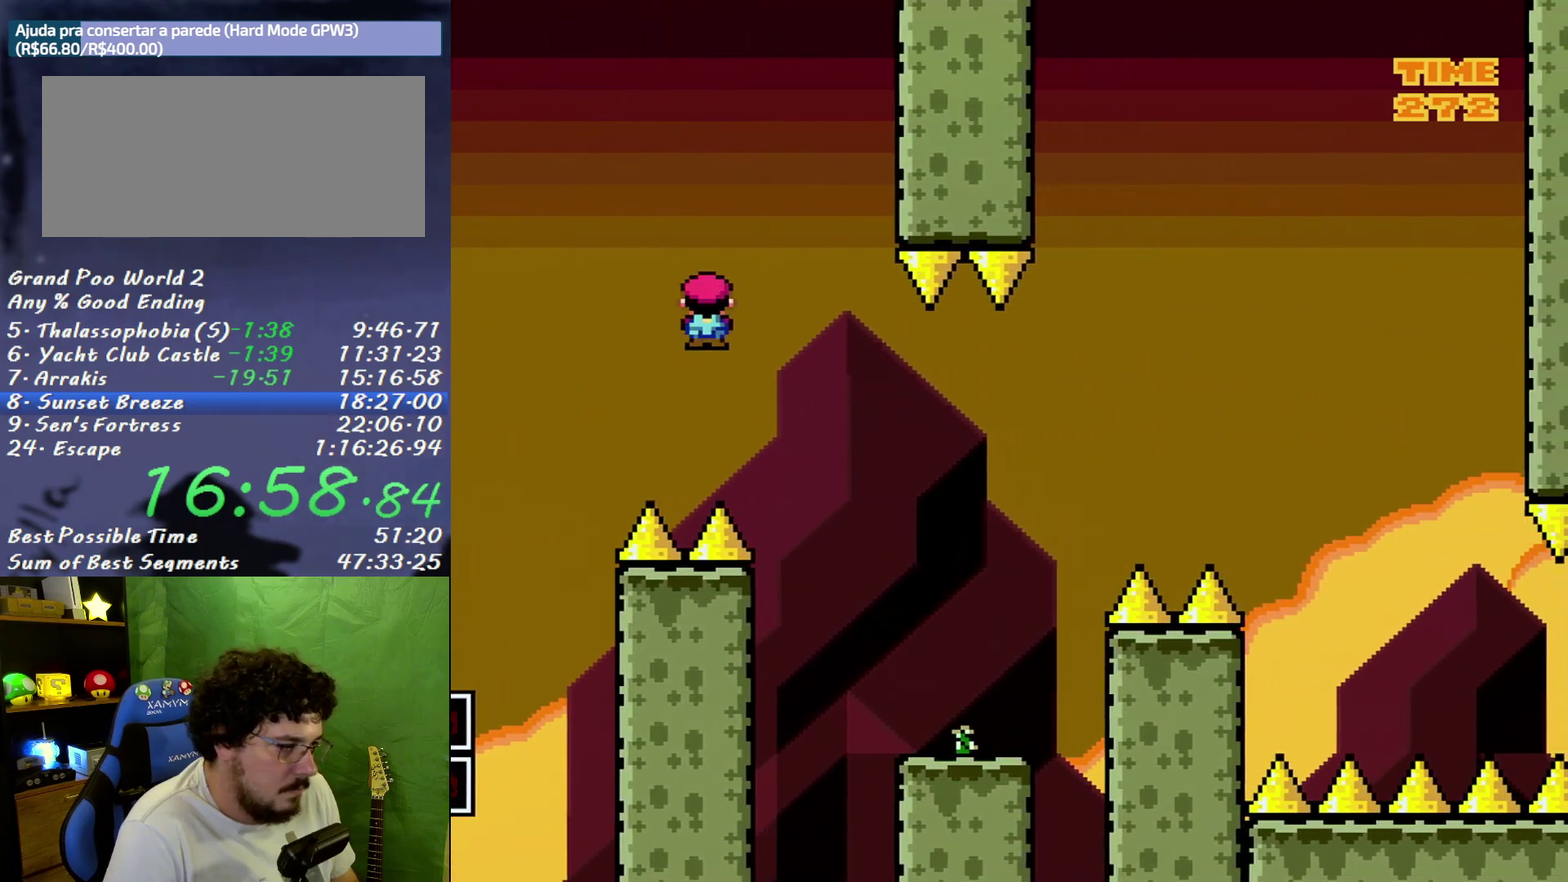
{"buttons": ["B", "X", "DPAD_DOWN"], "events": [[17, "A", "up"], [183, "B", "down"], [367, "DPAD_LEFT", "down"], [367, "DPAD_RIGHT", "up"], [450, "DPAD_DOWN", "down"], [483, "DPAD_LEFT", "up"]]}
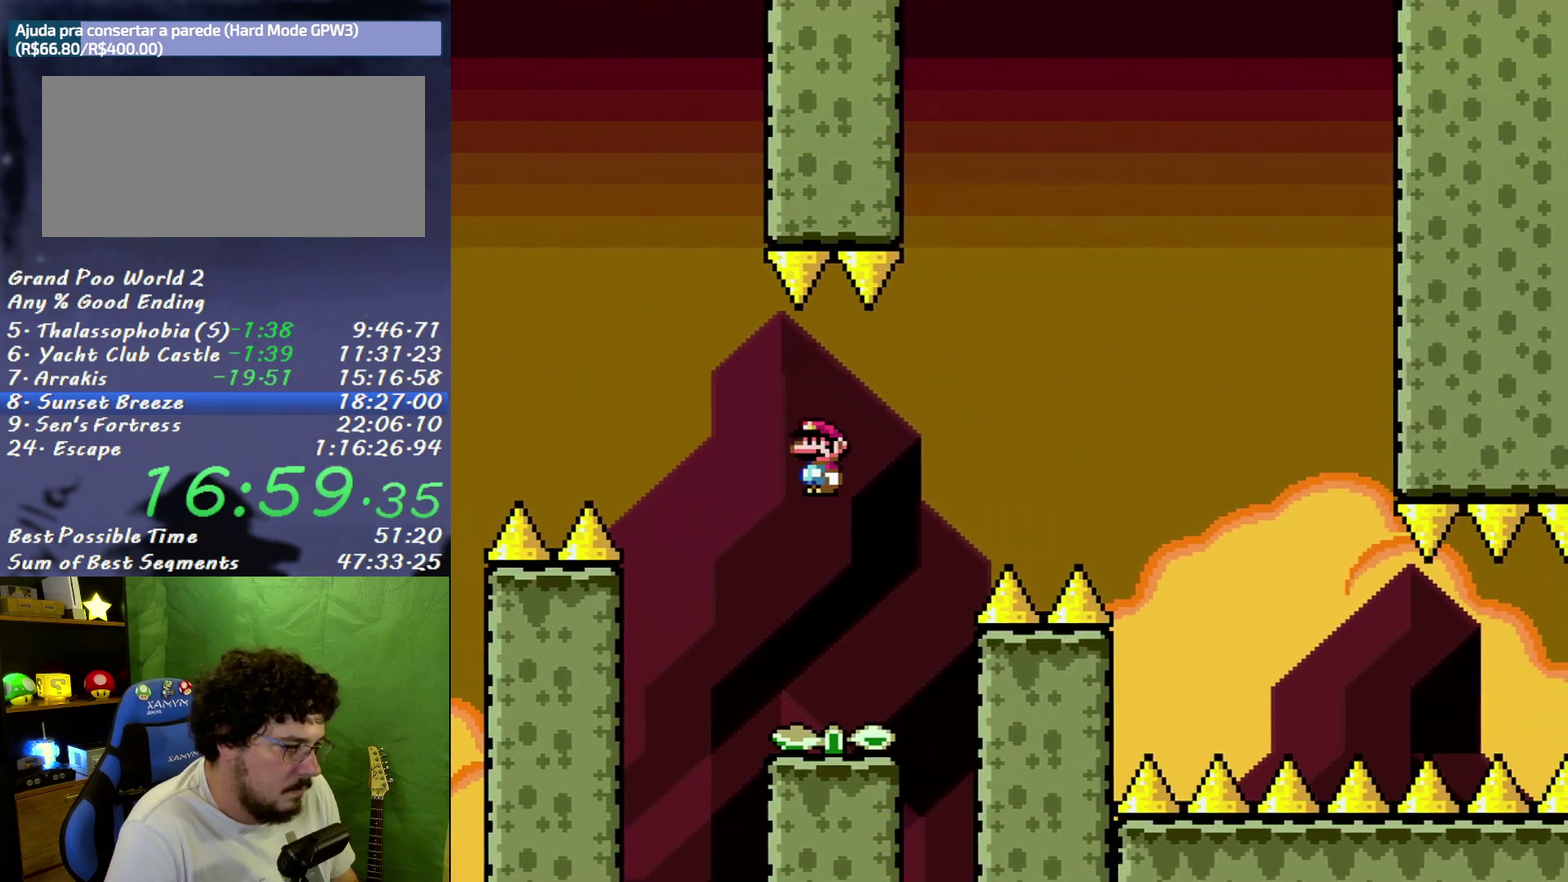
{"buttons": ["B", "X"], "events": [[233, "DPAD_DOWN", "up"], [300, "DPAD_DOWN", "down"], [417, "DPAD_DOWN", "up"]]}
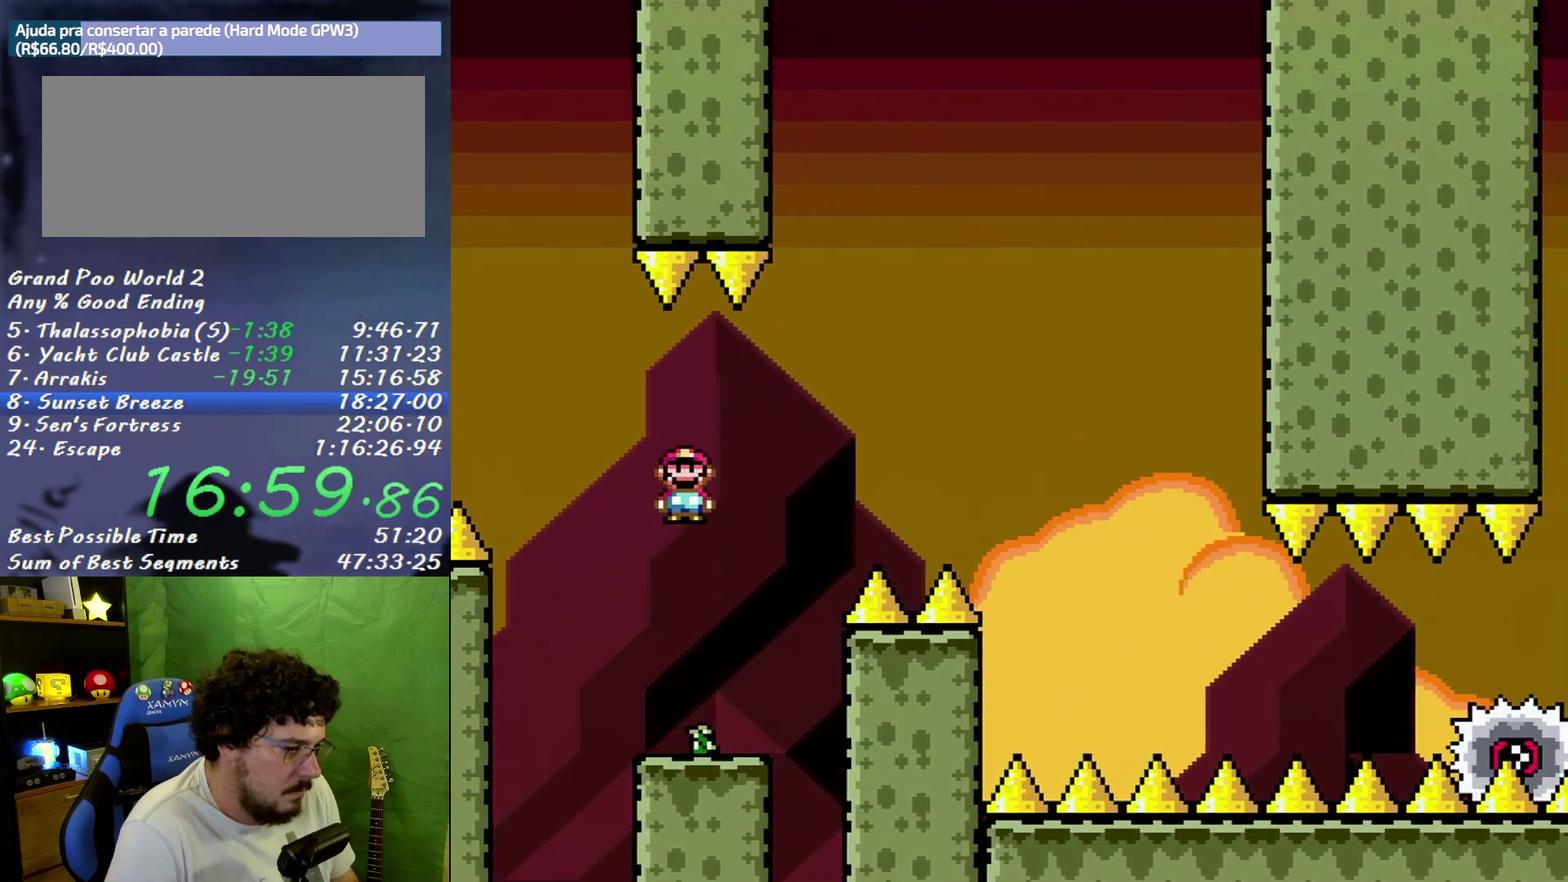
{"buttons": ["B", "X", "DPAD_RIGHT"], "events": [[200, "DPAD_RIGHT", "down"]]}
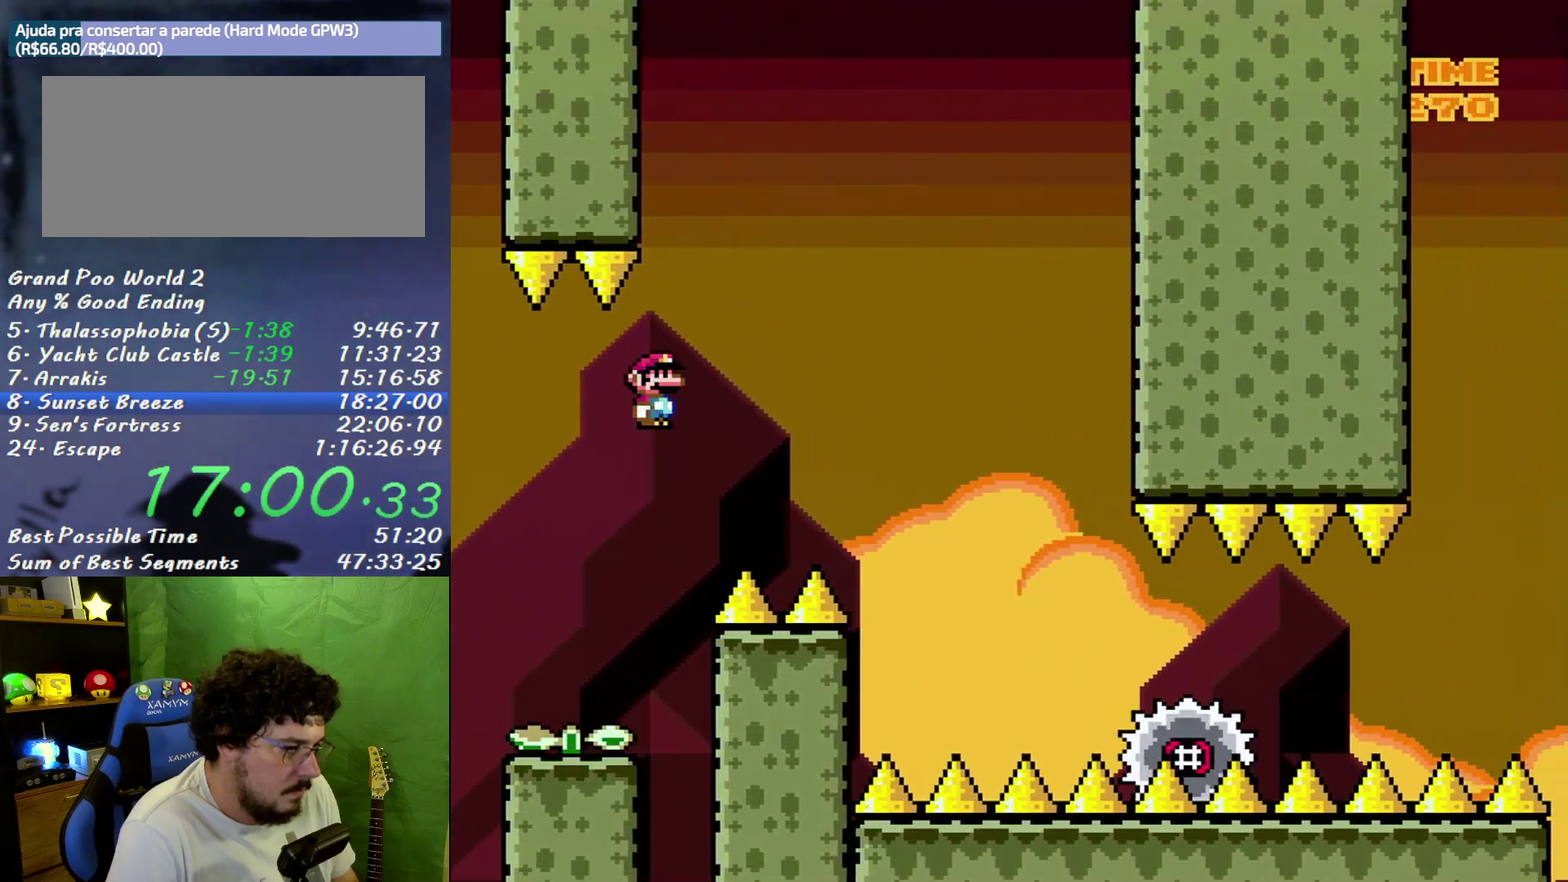
{"buttons": ["B", "X", "DPAD_LEFT"], "events": [[450, "DPAD_LEFT", "down"], [450, "DPAD_RIGHT", "up"]]}
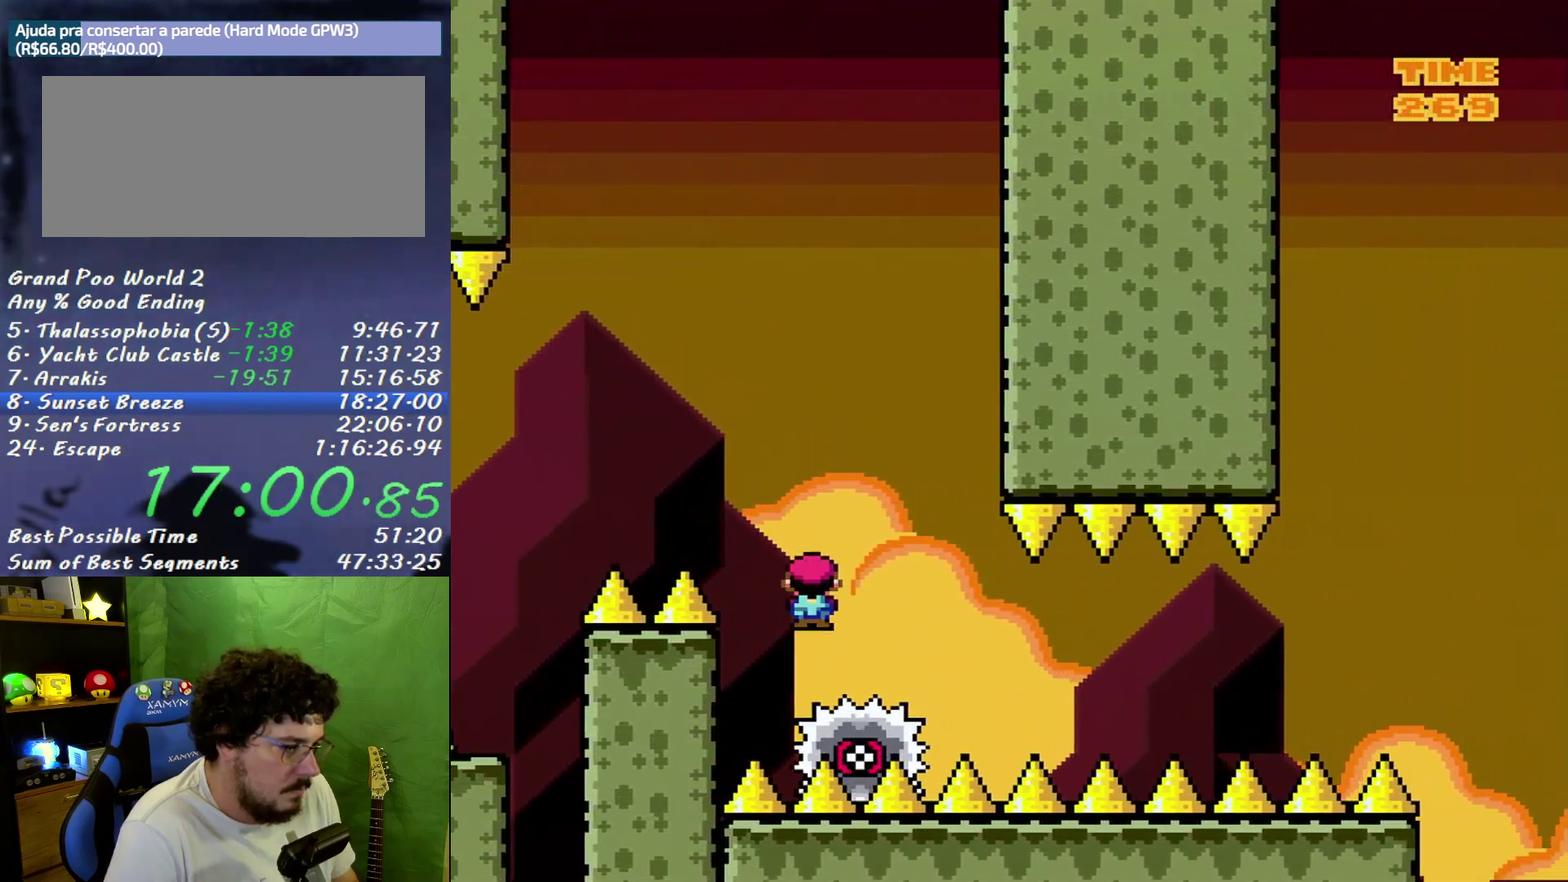
{"buttons": ["X"], "events": [[150, "DPAD_LEFT", "up"], [150, "DPAD_RIGHT", "down"], [267, "DPAD_RIGHT", "up"], [333, "B", "up"]]}
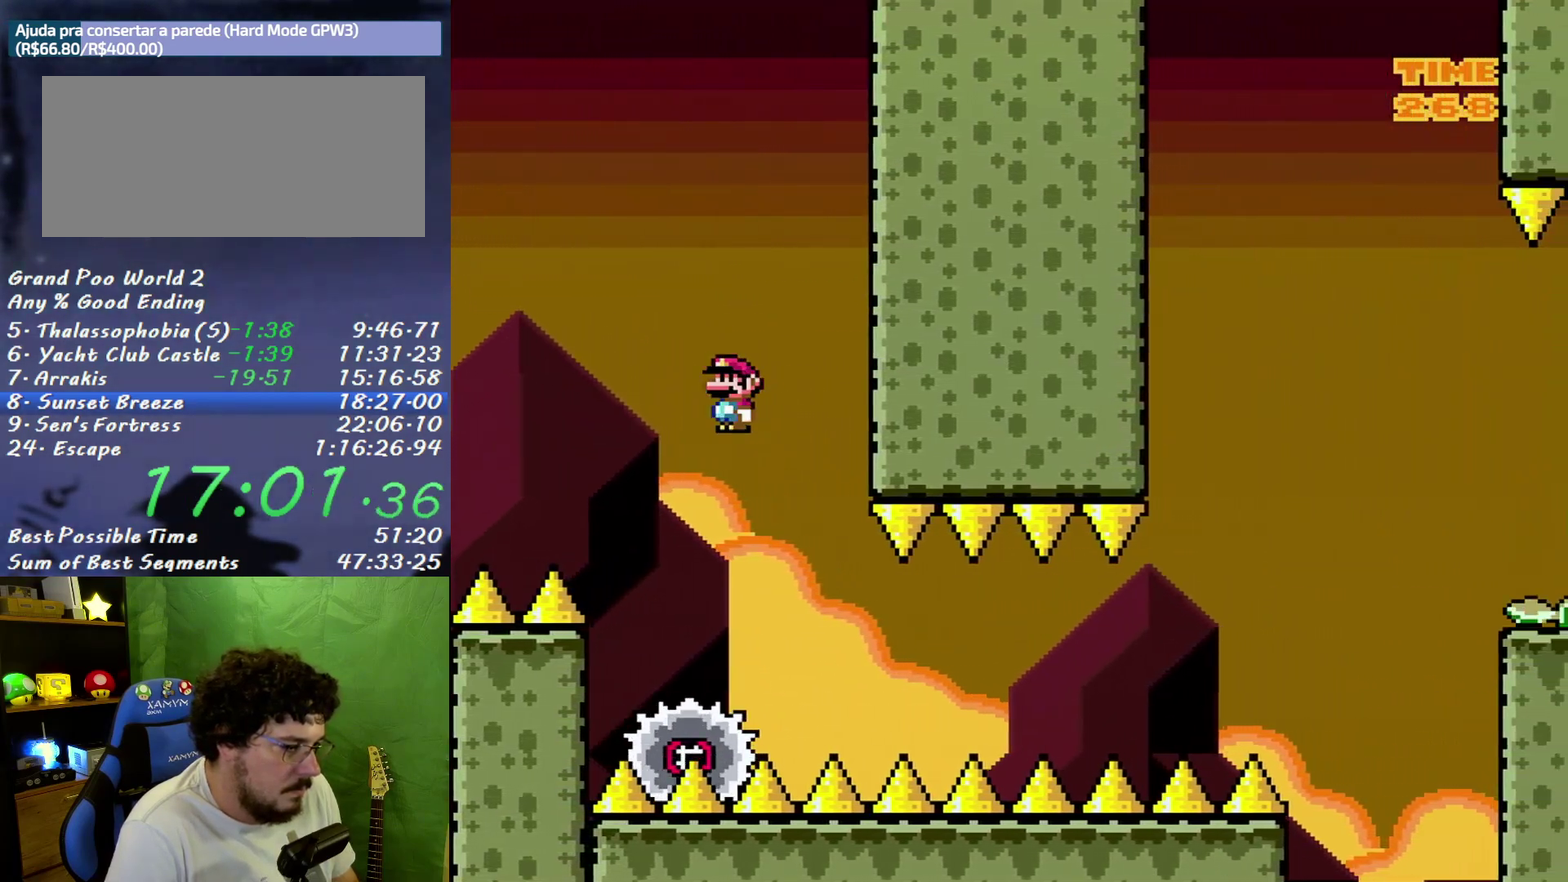
{"buttons": ["X"], "events": [[83, "DPAD_RIGHT", "down"], [267, "DPAD_RIGHT", "up"]]}
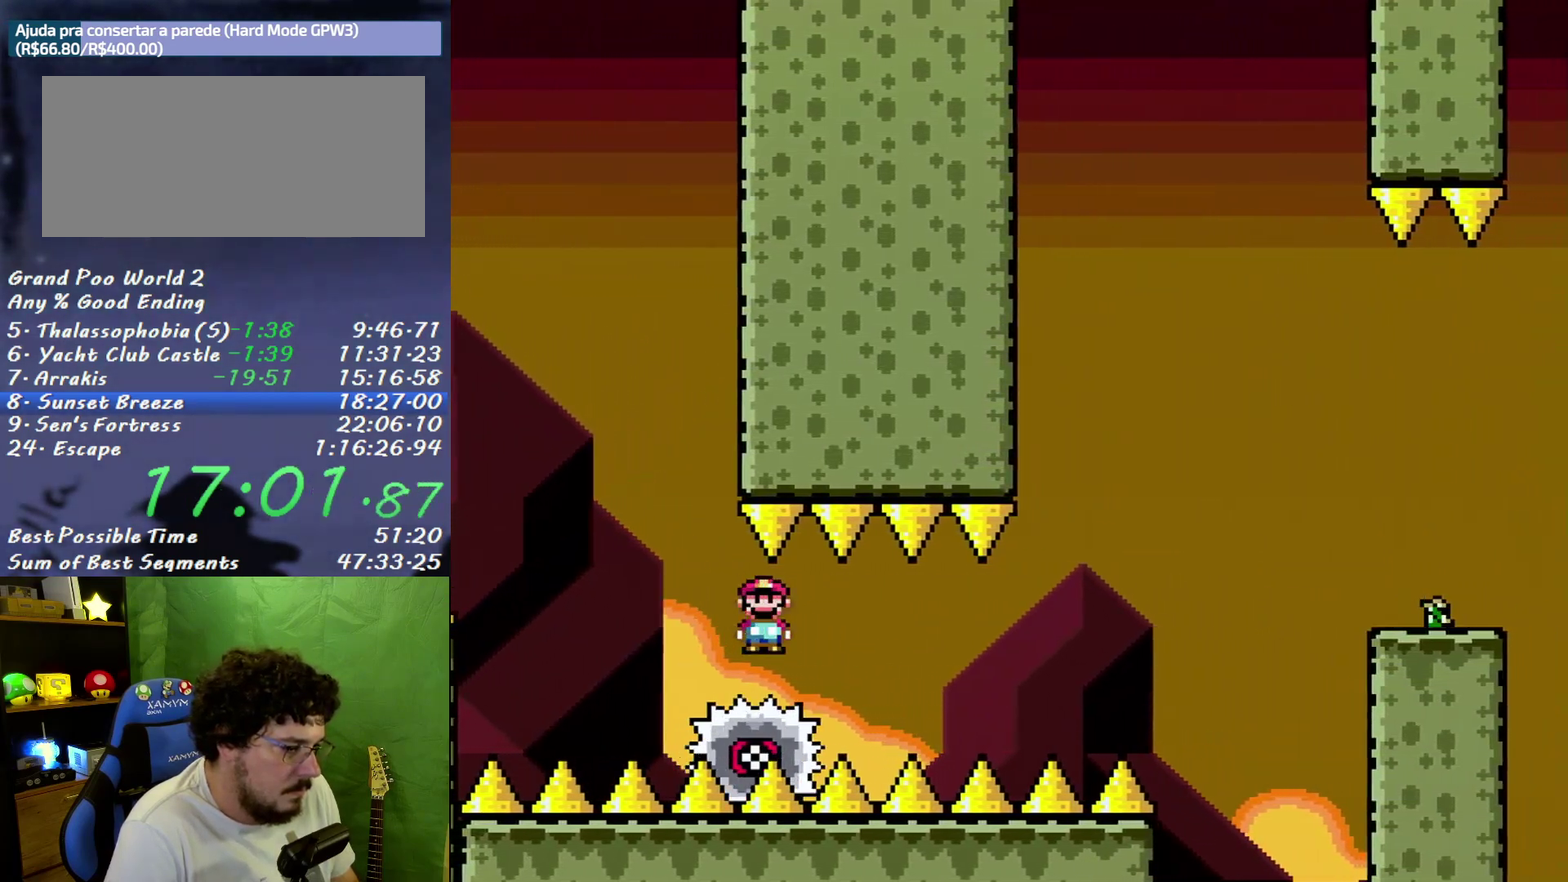
{"buttons": ["X", "DPAD_RIGHT"], "events": [[400, "DPAD_LEFT", "down"], [467, "DPAD_LEFT", "up"], [483, "DPAD_RIGHT", "down"]]}
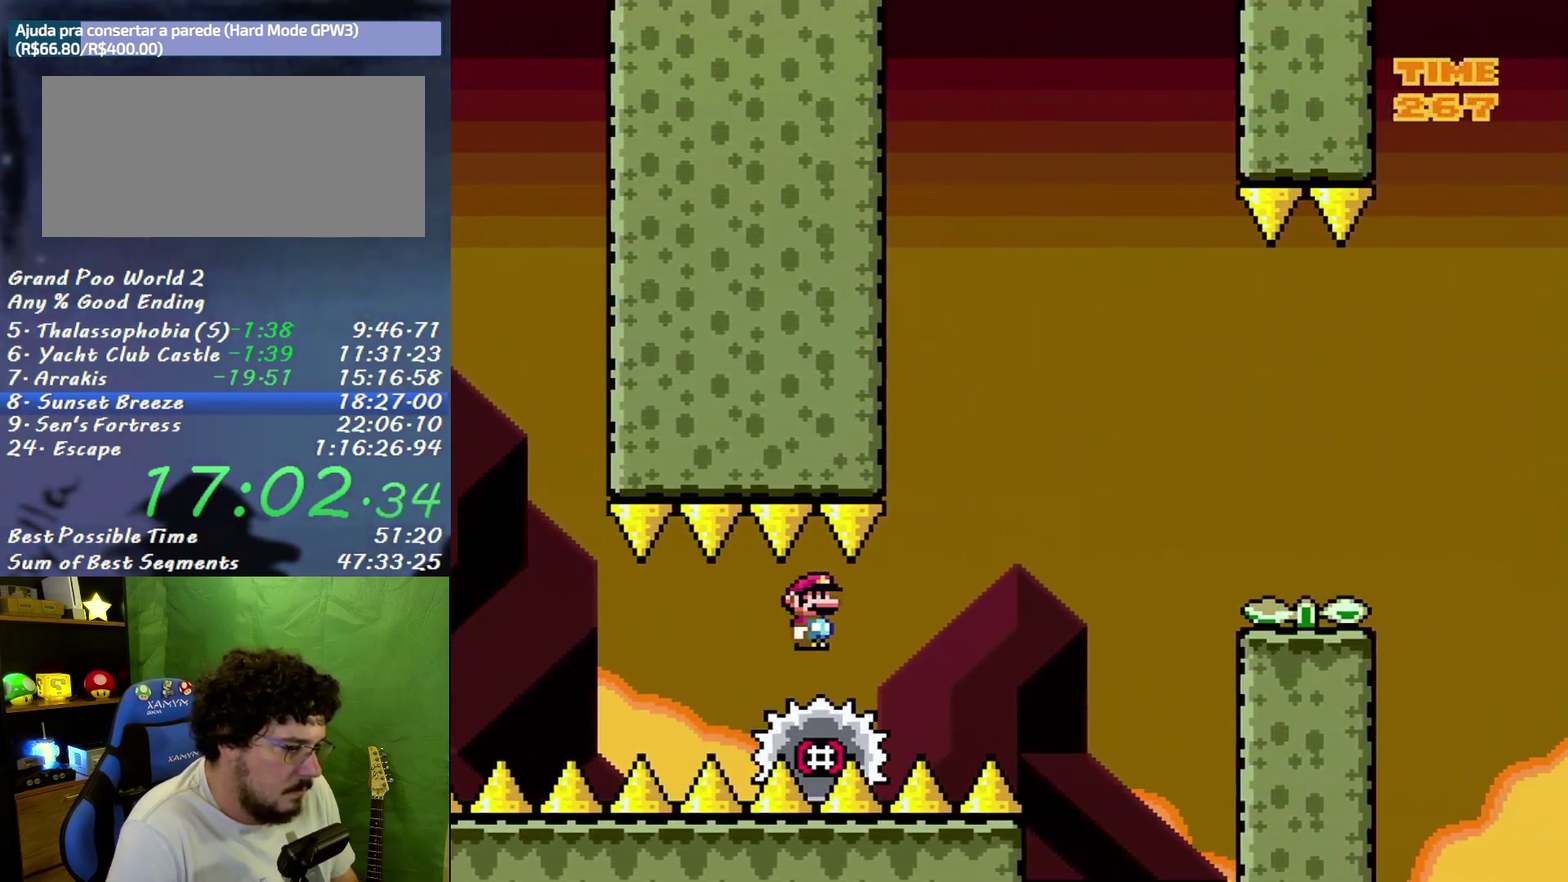
{"buttons": ["B", "X", "DPAD_RIGHT"], "events": [[267, "DPAD_RIGHT", "up"], [400, "B", "down"], [417, "DPAD_RIGHT", "down"]]}
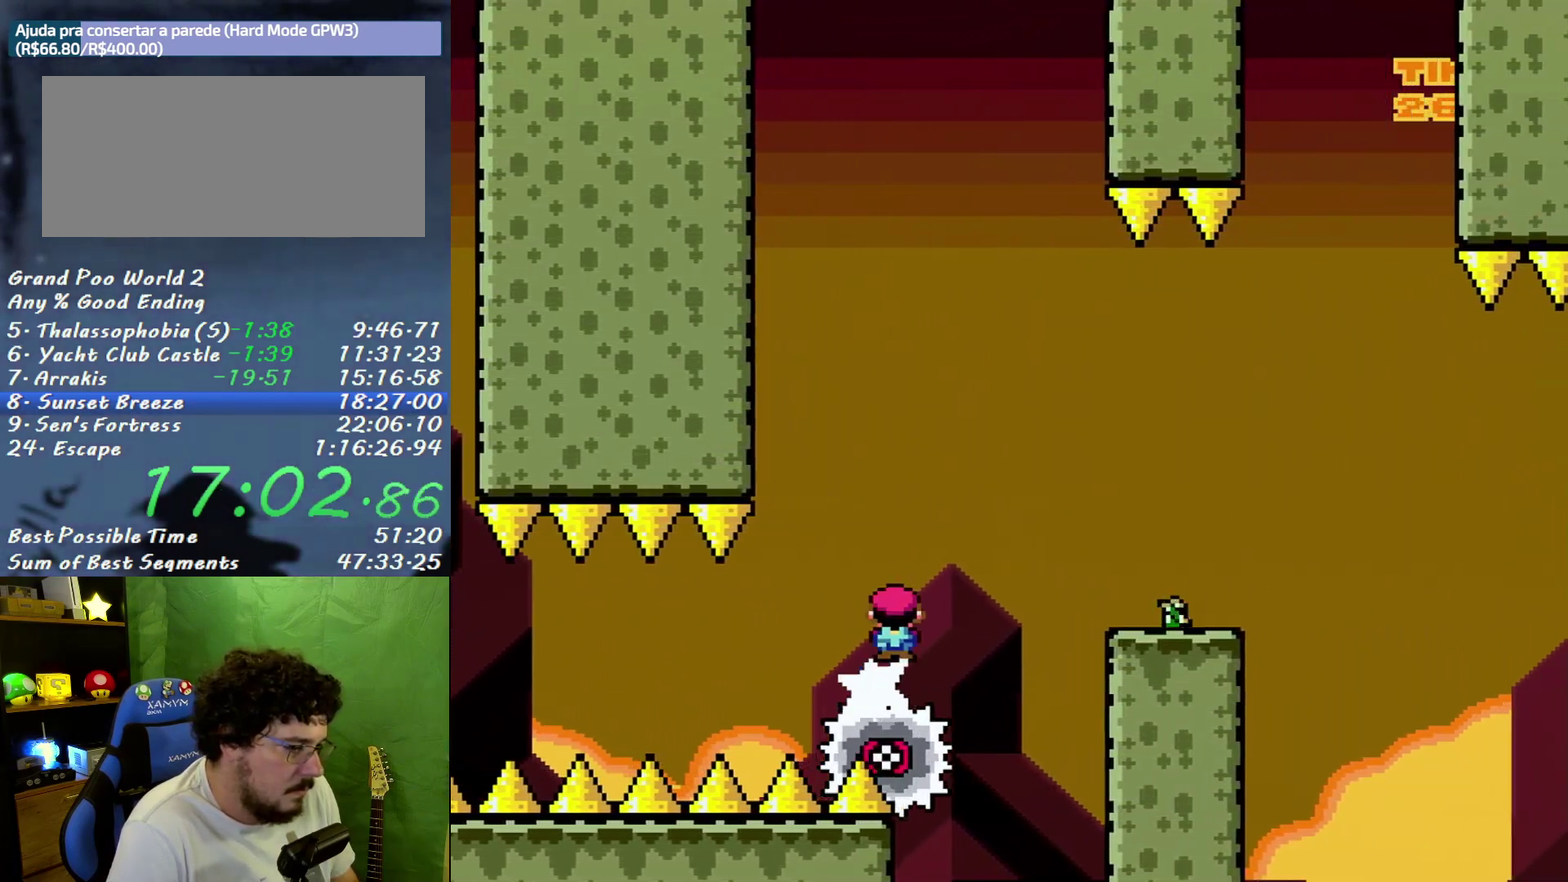
{"buttons": ["B", "X", "DPAD_DOWN"], "events": [[117, "B", "up"], [333, "B", "down"], [367, "DPAD_RIGHT", "up"], [400, "DPAD_LEFT", "down"], [450, "DPAD_DOWN", "down"], [483, "DPAD_LEFT", "up"]]}
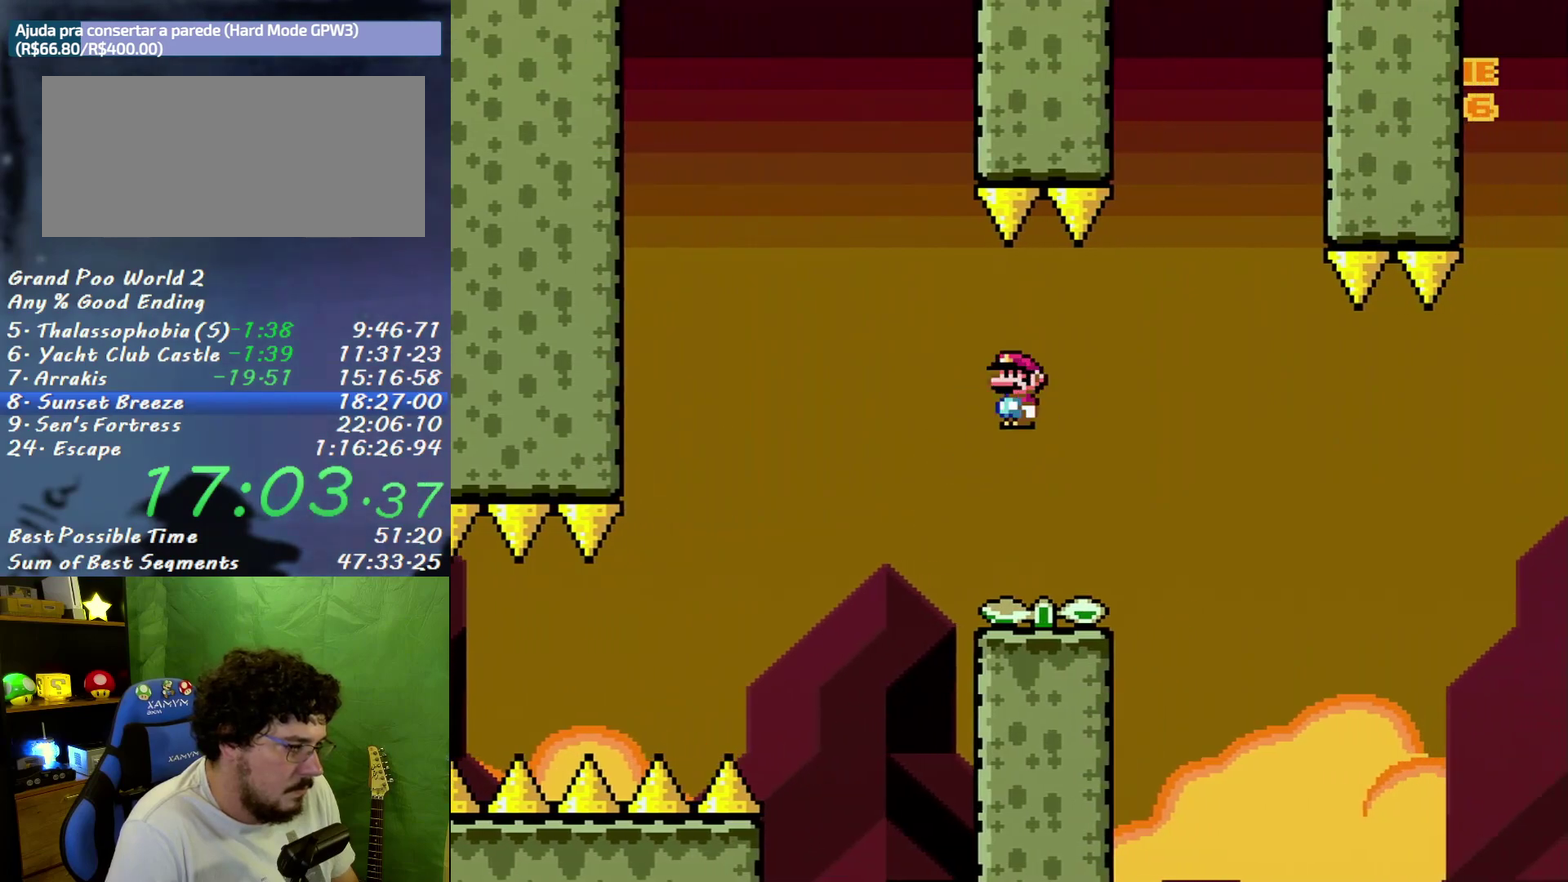
{"buttons": ["B", "X"], "events": [[233, "DPAD_DOWN", "up"], [367, "DPAD_DOWN", "down"], [483, "DPAD_DOWN", "up"]]}
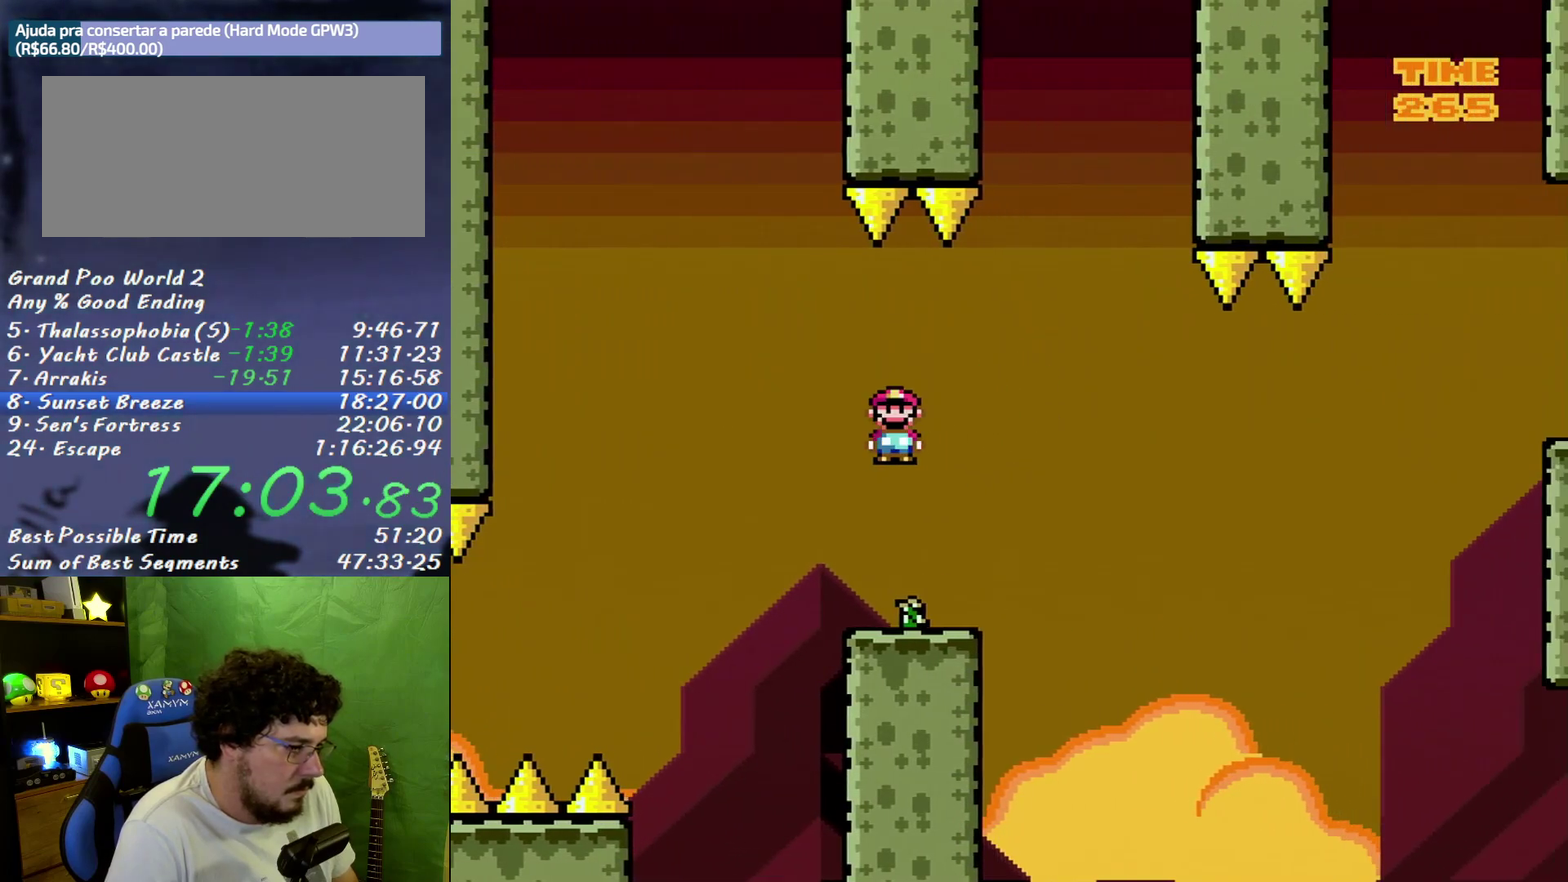
{"buttons": ["B", "X"], "events": [[50, "DPAD_DOWN", "down"], [167, "DPAD_DOWN", "up"], [233, "DPAD_DOWN", "down"], [483, "DPAD_DOWN", "up"]]}
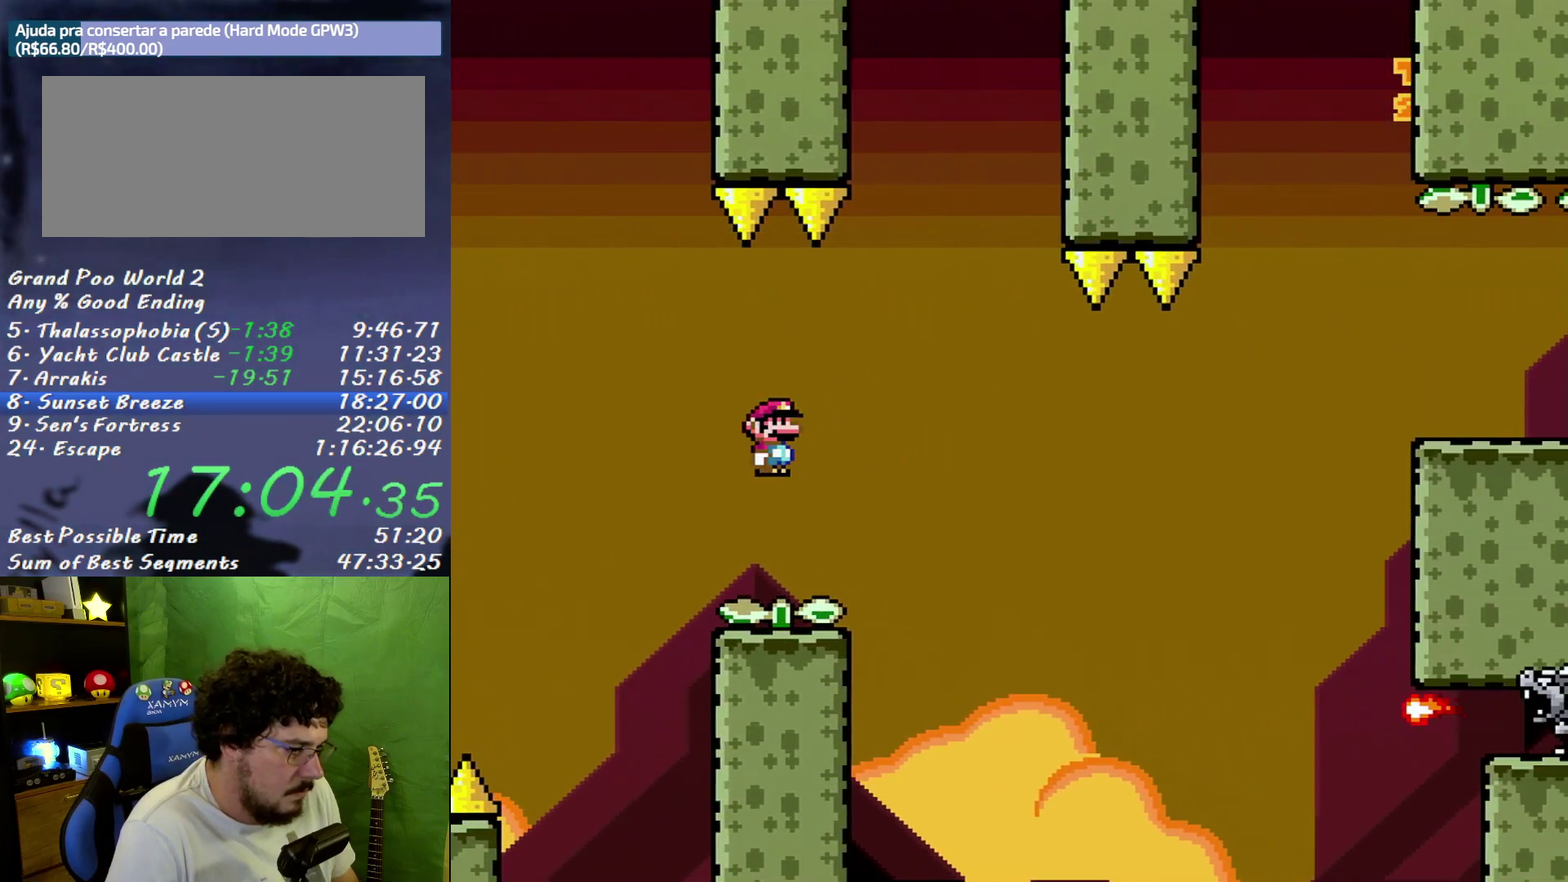
{"buttons": ["B", "X", "DPAD_RIGHT"], "events": [[83, "DPAD_RIGHT", "down"]]}
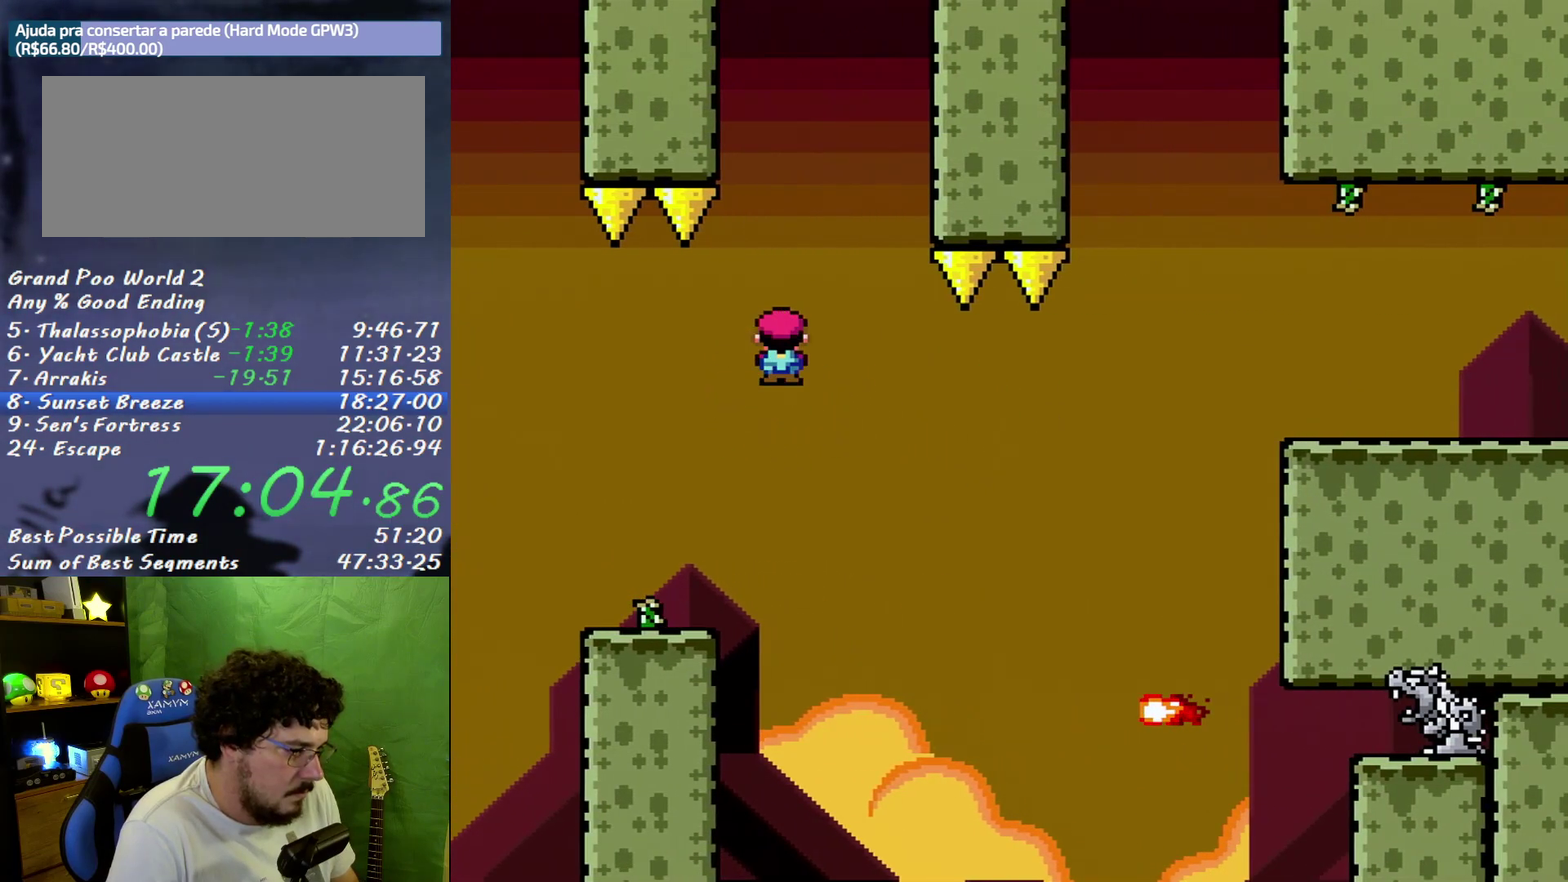
{"buttons": ["B", "X", "DPAD_RIGHT"], "events": [[83, "B", "up"], [233, "B", "down"]]}
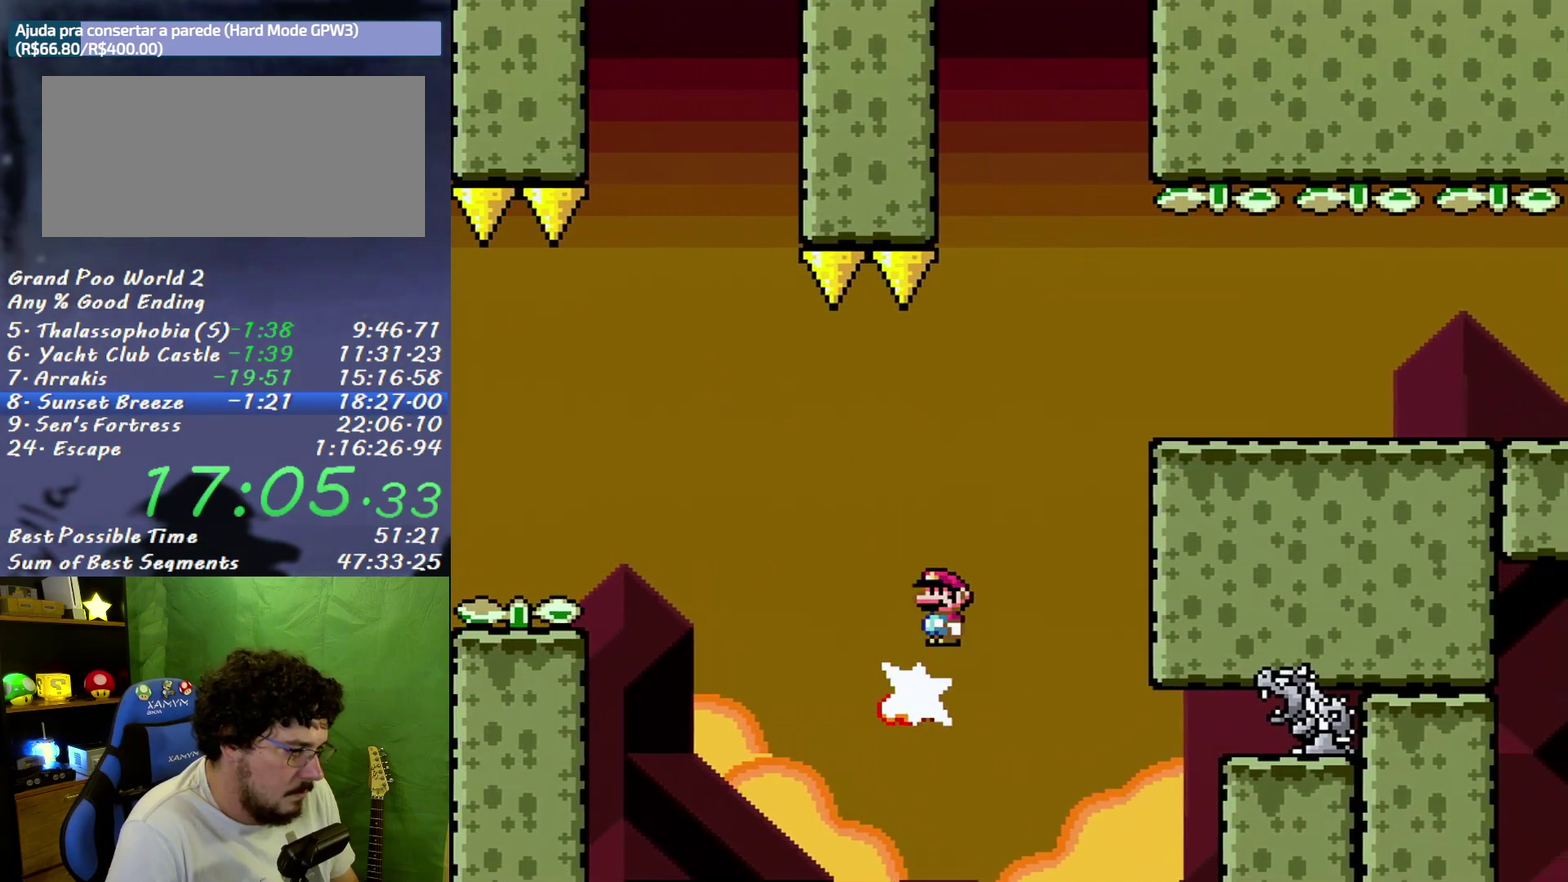
{"buttons": ["X", "DPAD_RIGHT"], "events": [[483, "B", "up"]]}
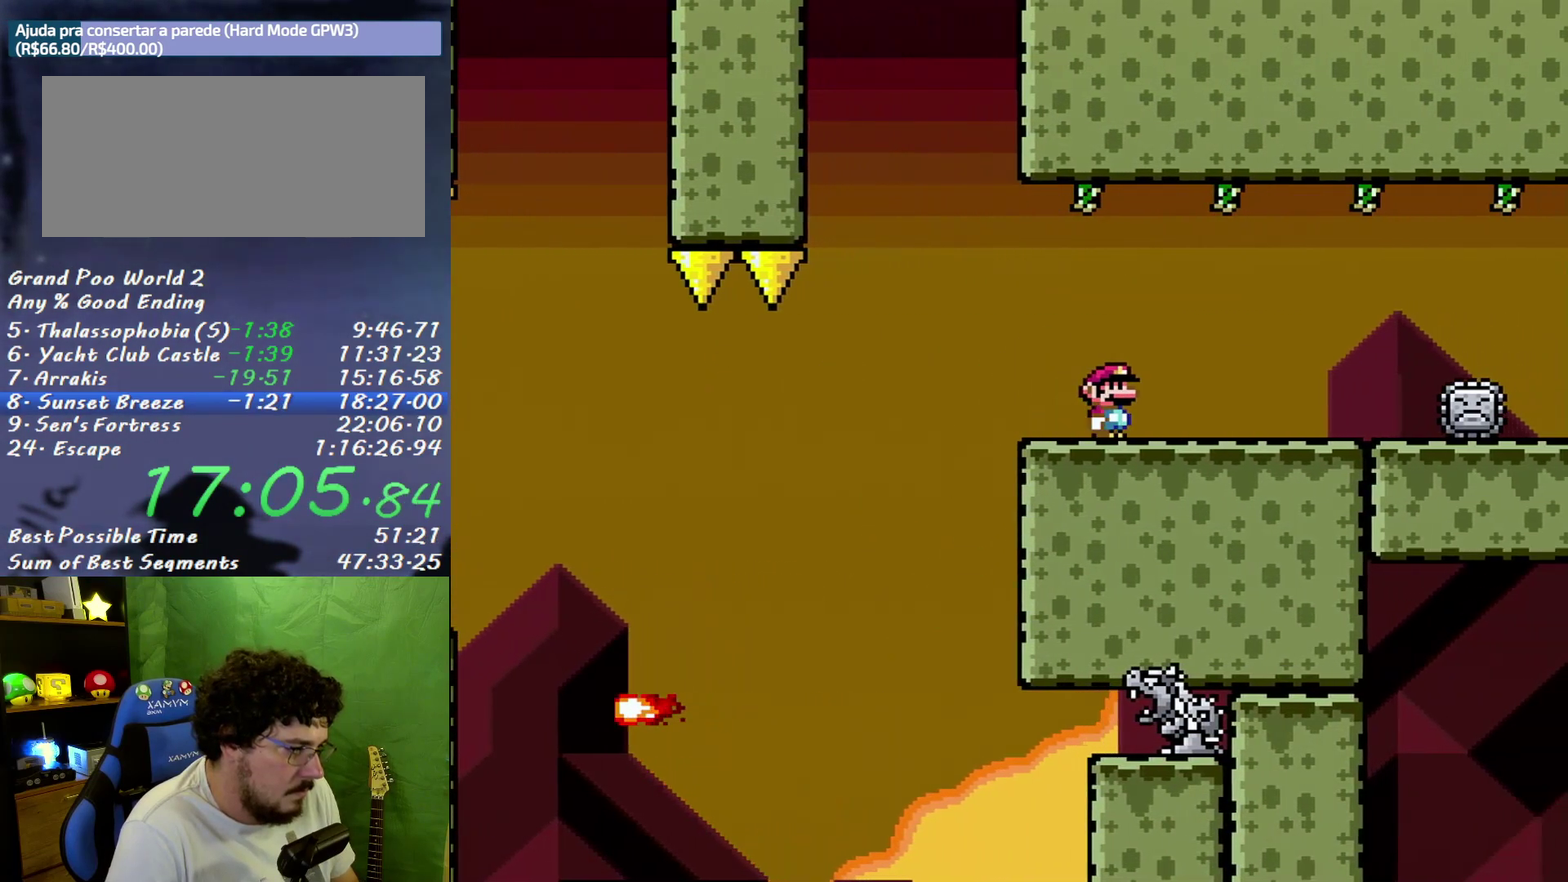
{"buttons": ["X", "DPAD_RIGHT"], "events": [[233, "DPAD_LEFT", "down"], [233, "DPAD_RIGHT", "up"], [400, "DPAD_LEFT", "up"], [433, "DPAD_RIGHT", "down"]]}
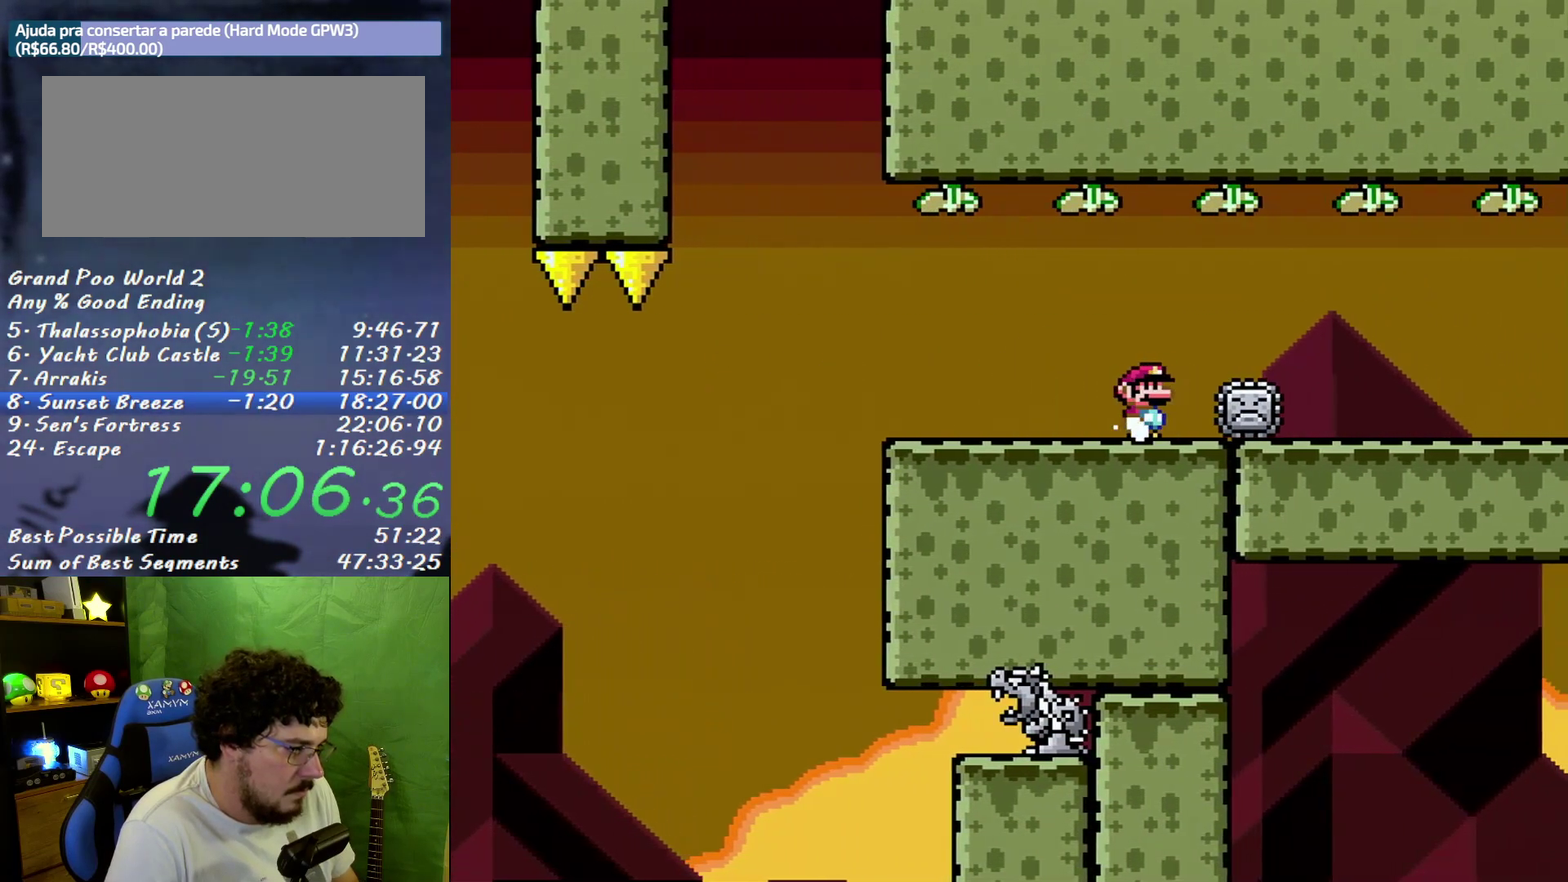
{"buttons": ["X"], "events": [[50, "DPAD_RIGHT", "up"], [267, "DPAD_RIGHT", "down"], [367, "DPAD_RIGHT", "up"]]}
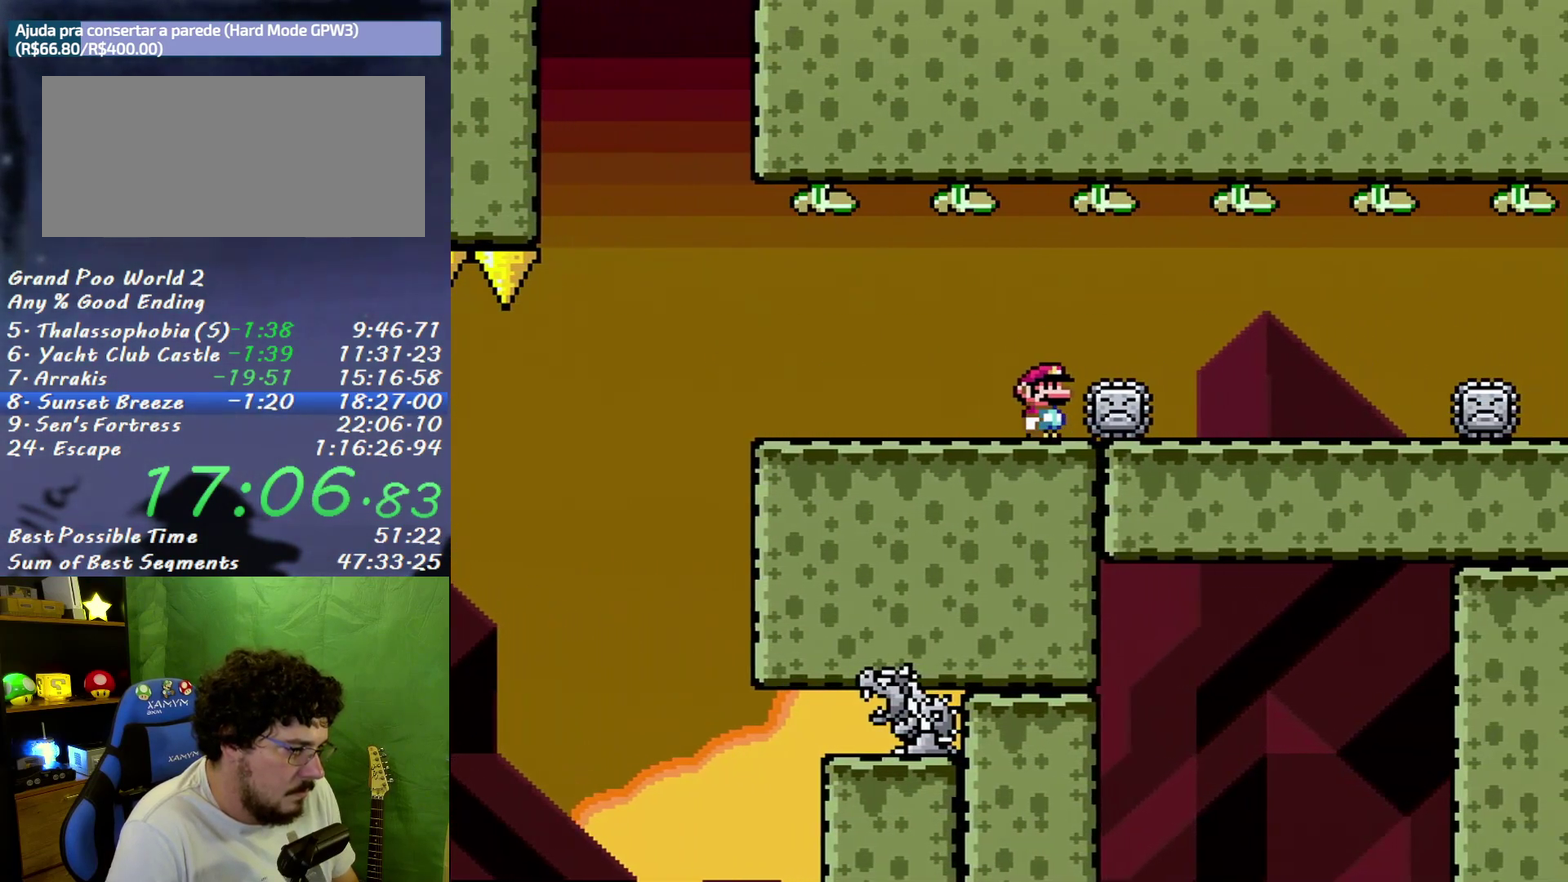
{"buttons": ["X"], "events": []}